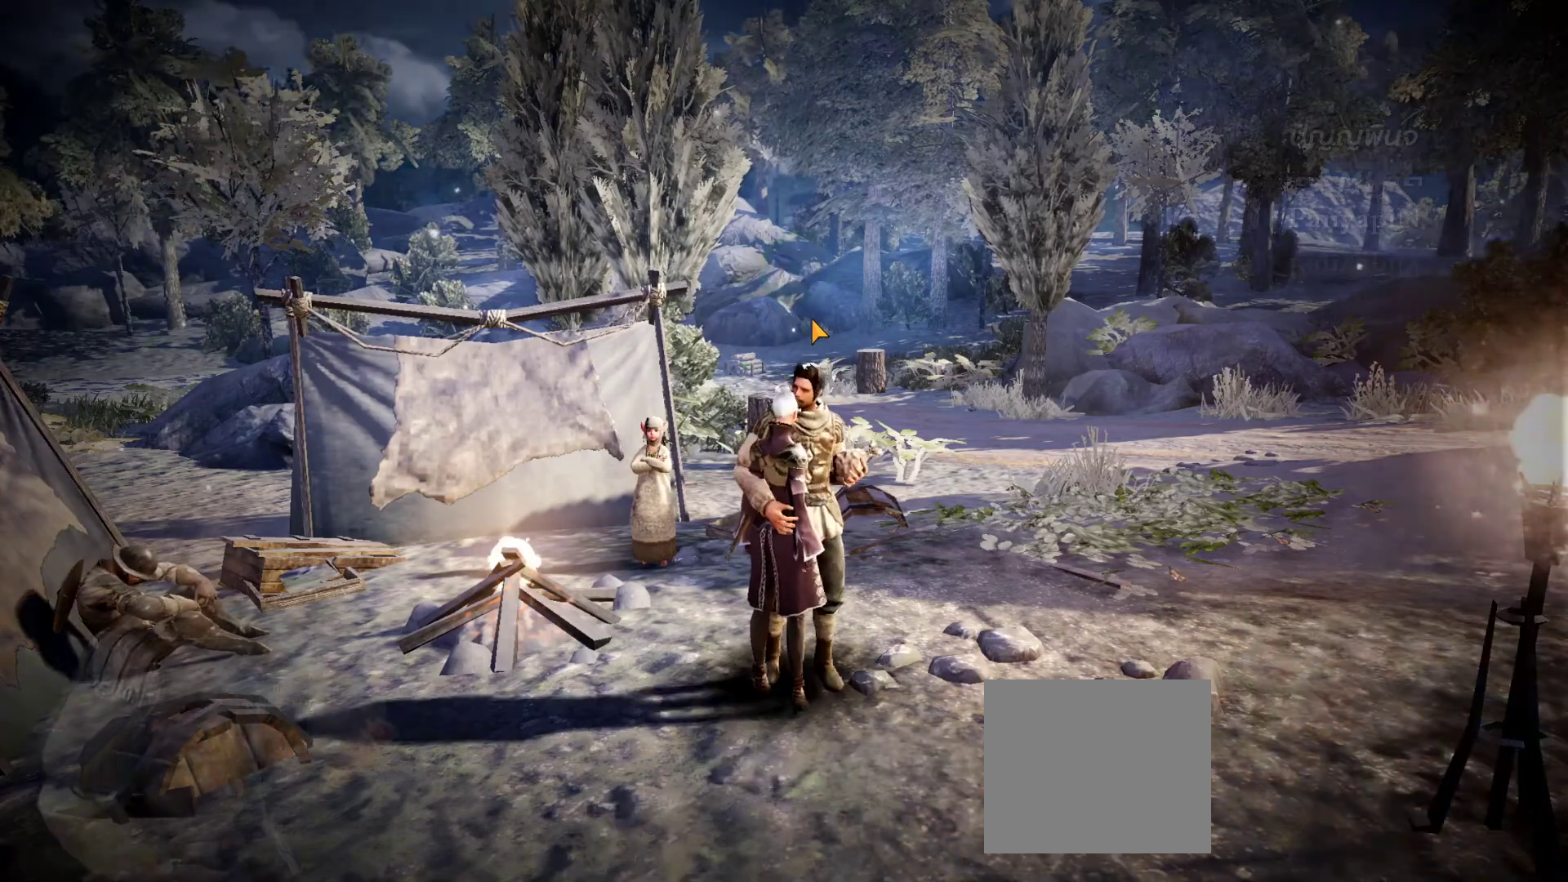
Gameplay with a controller (PlayStation layout); each line is a JSON object with the inputs held at the frame after it. "events" lists button and stick changes between this image and that frame as [ms after this image, input, new state], when the widget could be followed in between. Not read: L3 R3 START.
{"buttons": [], "left_stick": "center", "right_stick": "center", "events": []}
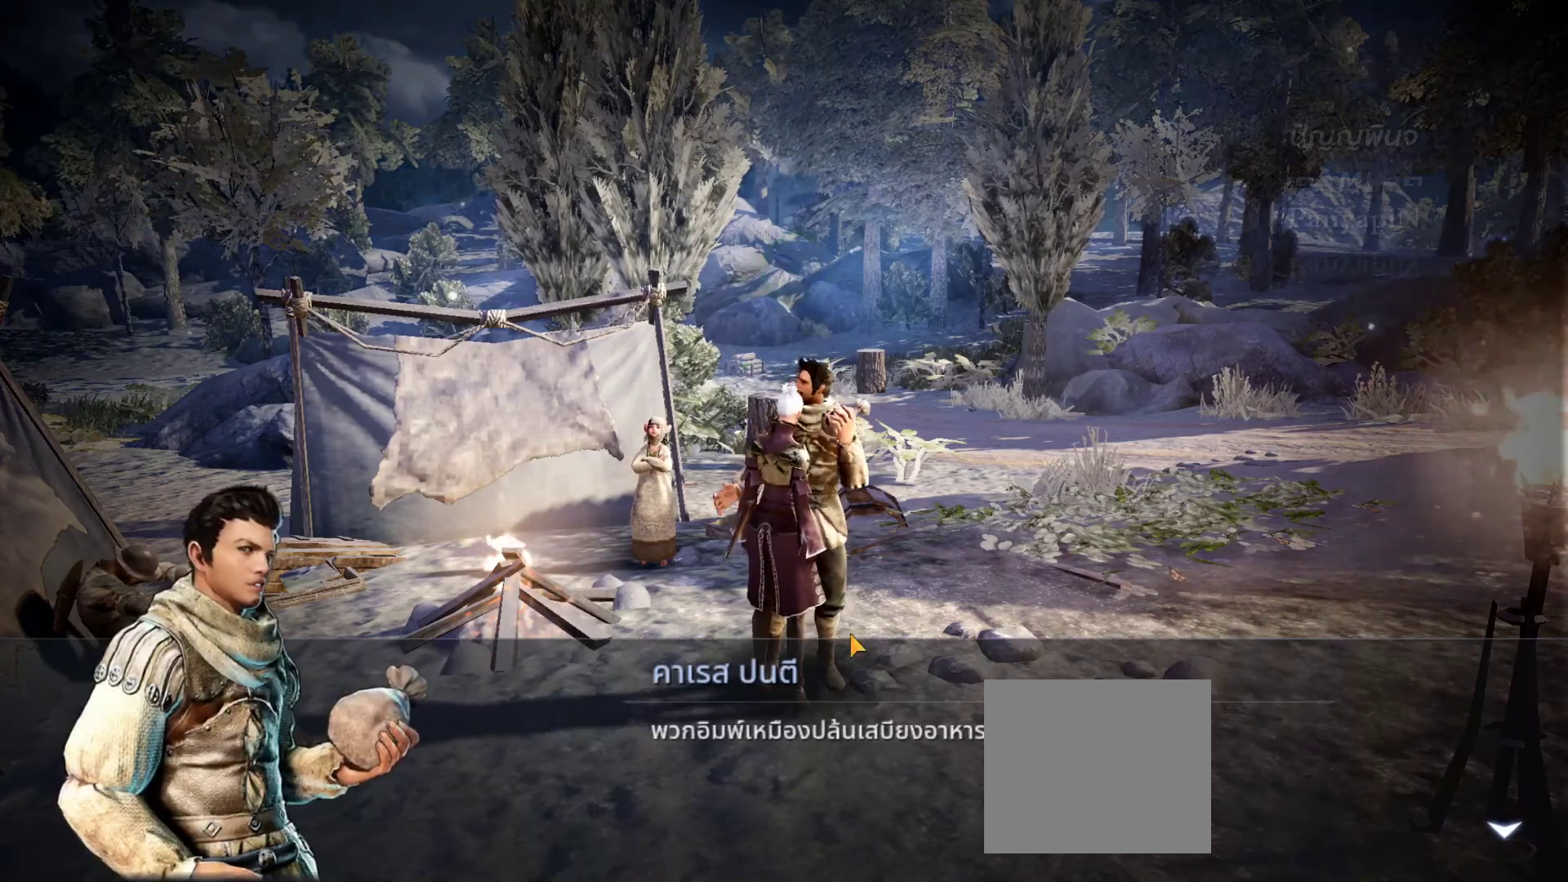
{"buttons": [], "left_stick": "center", "right_stick": "center", "events": [[267, "left_stick", "down"], [333, "left_stick", "down-right"], [450, "left_stick", "center"]]}
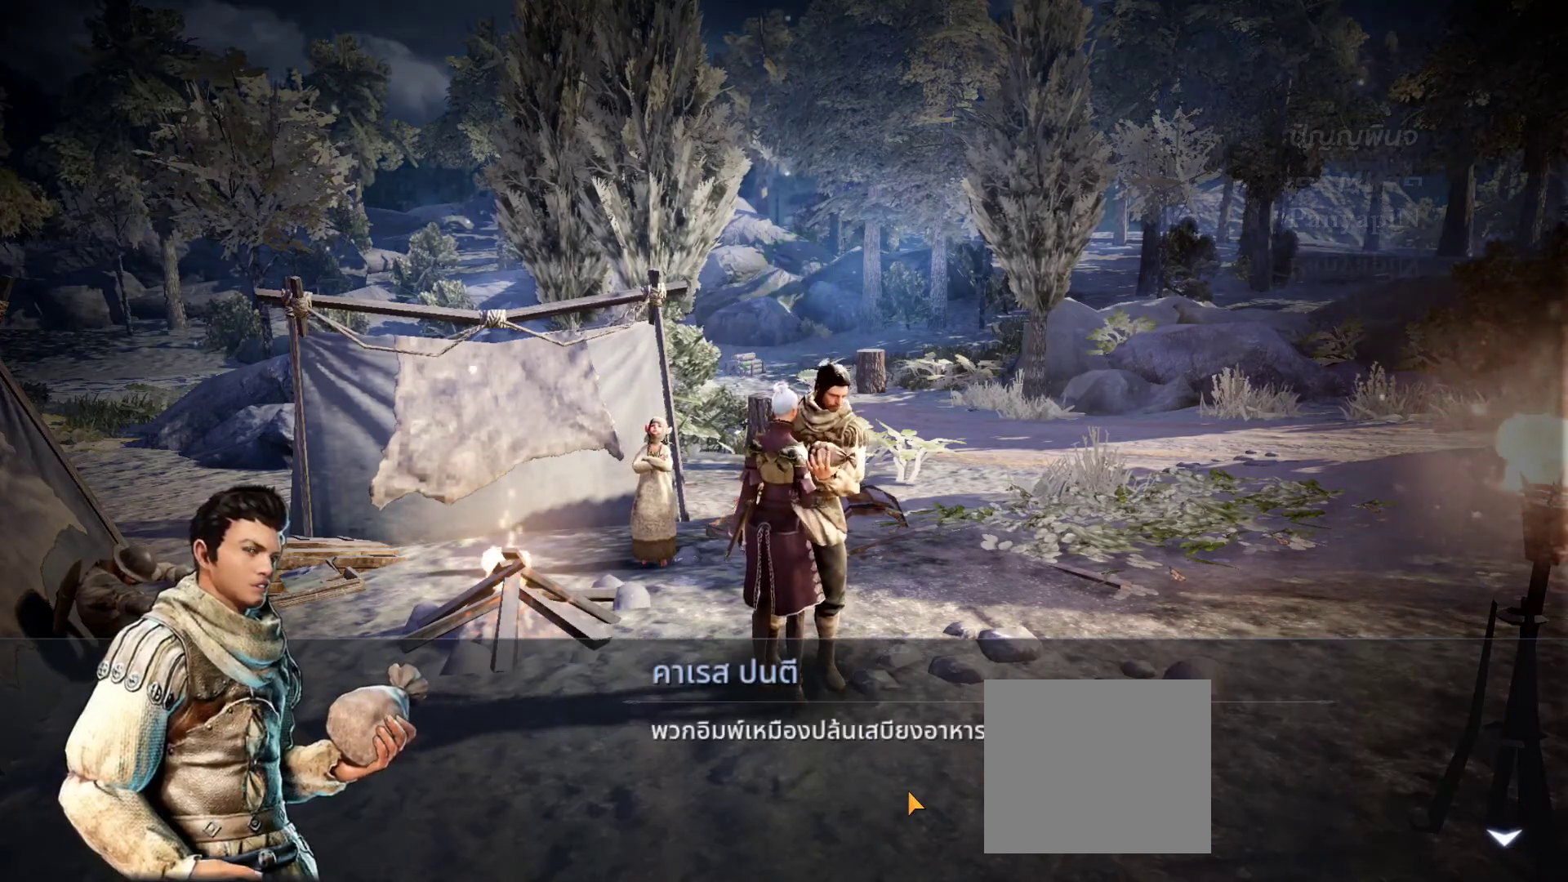
{"buttons": [], "left_stick": "center", "right_stick": "center", "events": [[17, "CROSS", "down"], [100, "CROSS", "up"]]}
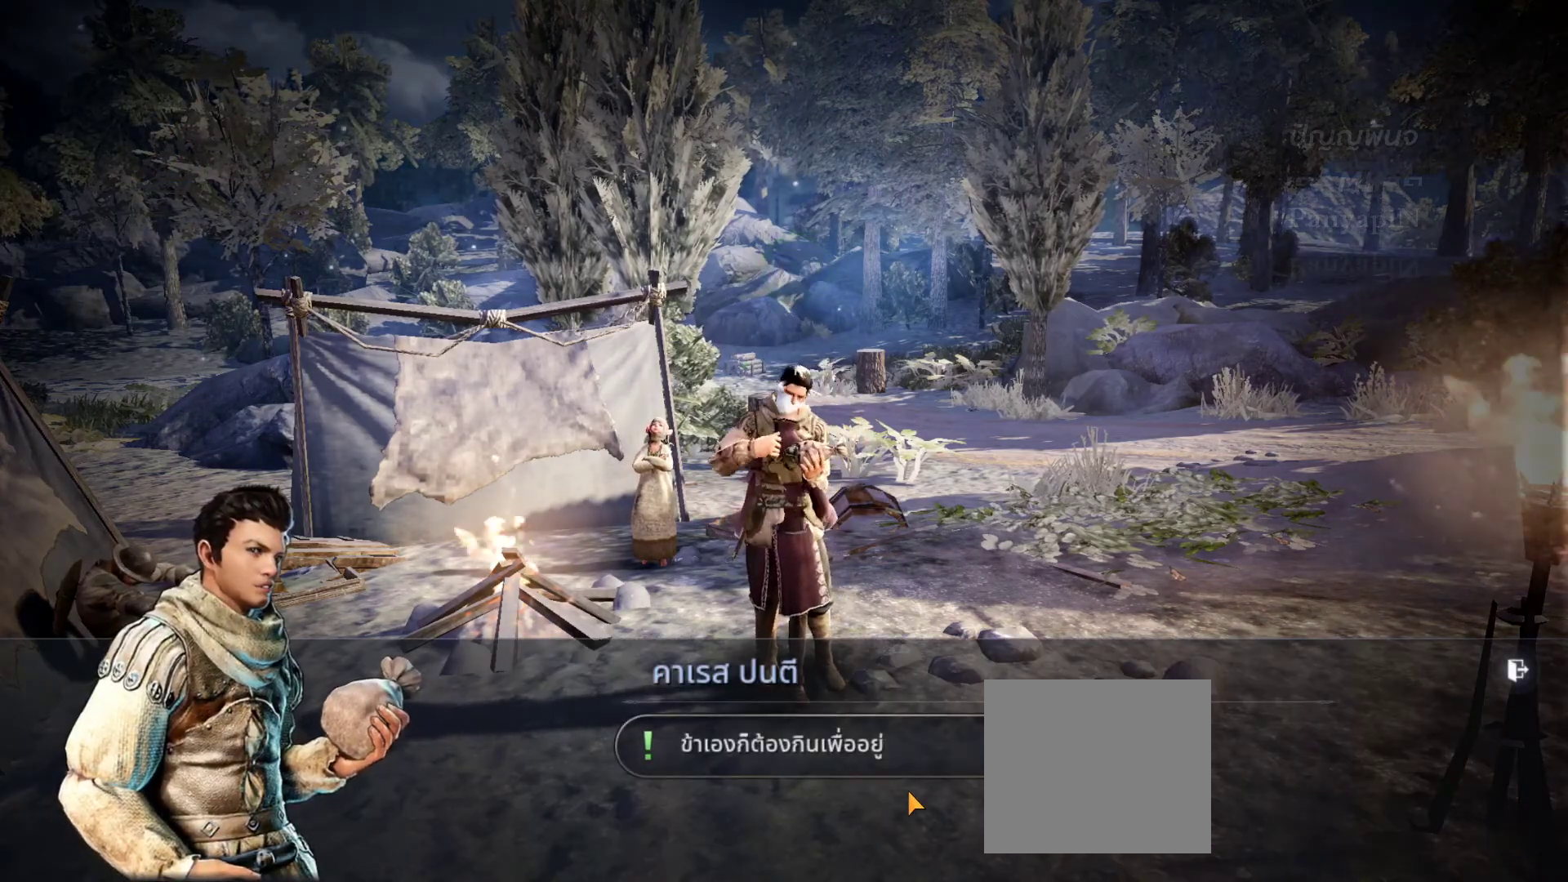
{"buttons": ["CROSS"], "left_stick": "center", "right_stick": "center", "events": [[200, "left_stick", "up-left"], [300, "left_stick", "center"], [417, "CROSS", "down"]]}
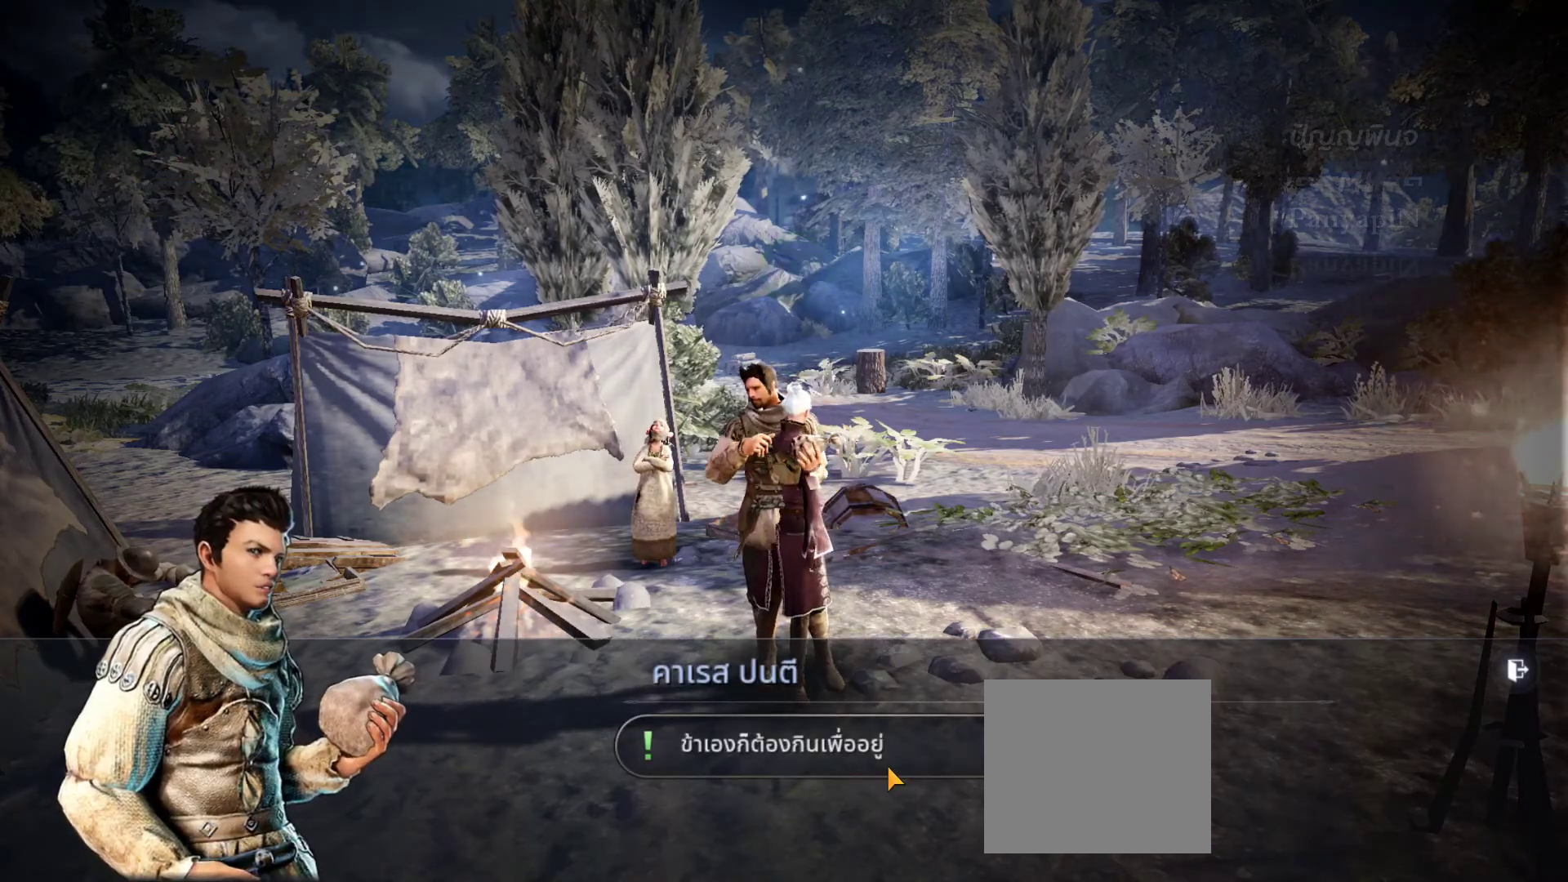
{"buttons": [], "left_stick": "center", "right_stick": "center"}
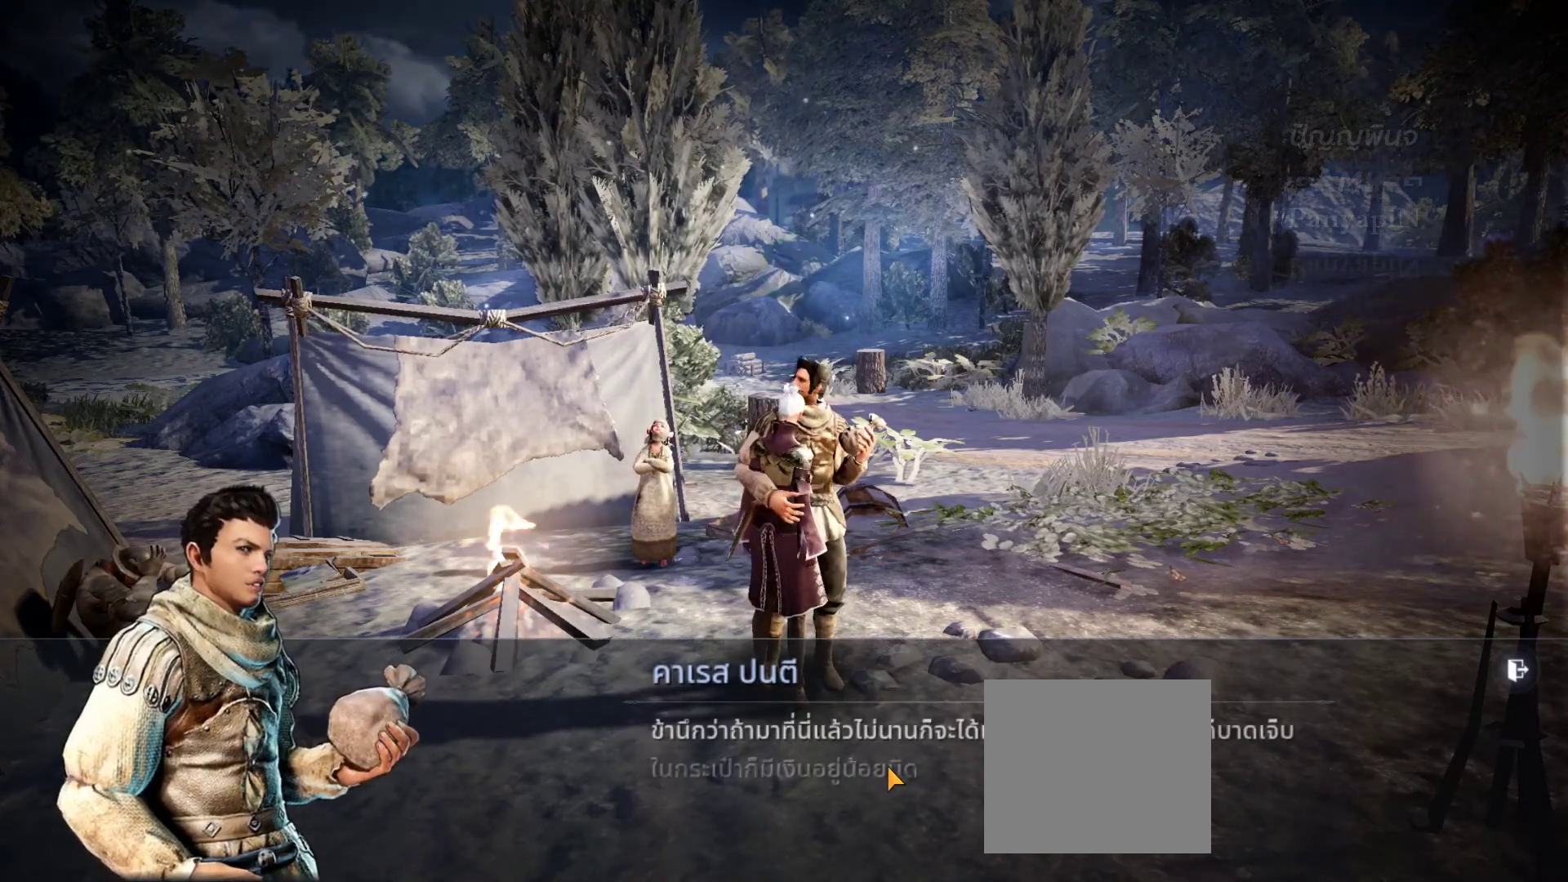
{"buttons": [], "left_stick": "center", "right_stick": "center", "events": [[183, "CROSS", "down"], [283, "CROSS", "up"], [350, "CROSS", "down"], [467, "CROSS", "up"]]}
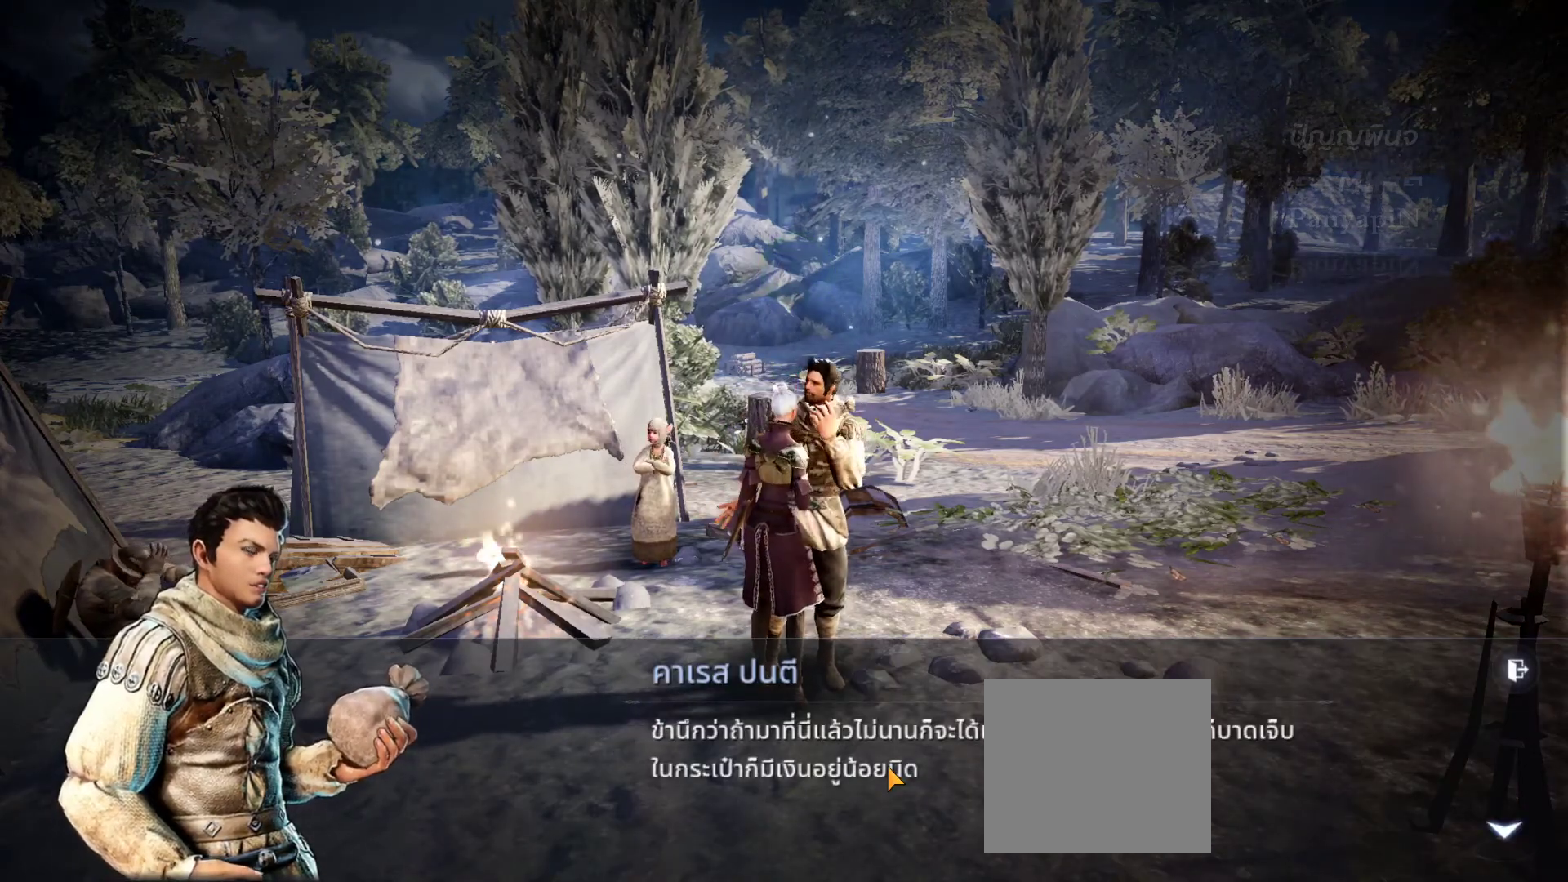
{"buttons": [], "left_stick": "center", "right_stick": "center", "events": [[17, "CROSS", "down"], [133, "CROSS", "up"], [200, "CROSS", "down"], [317, "CROSS", "up"], [383, "CROSS", "down"], [483, "CROSS", "up"]]}
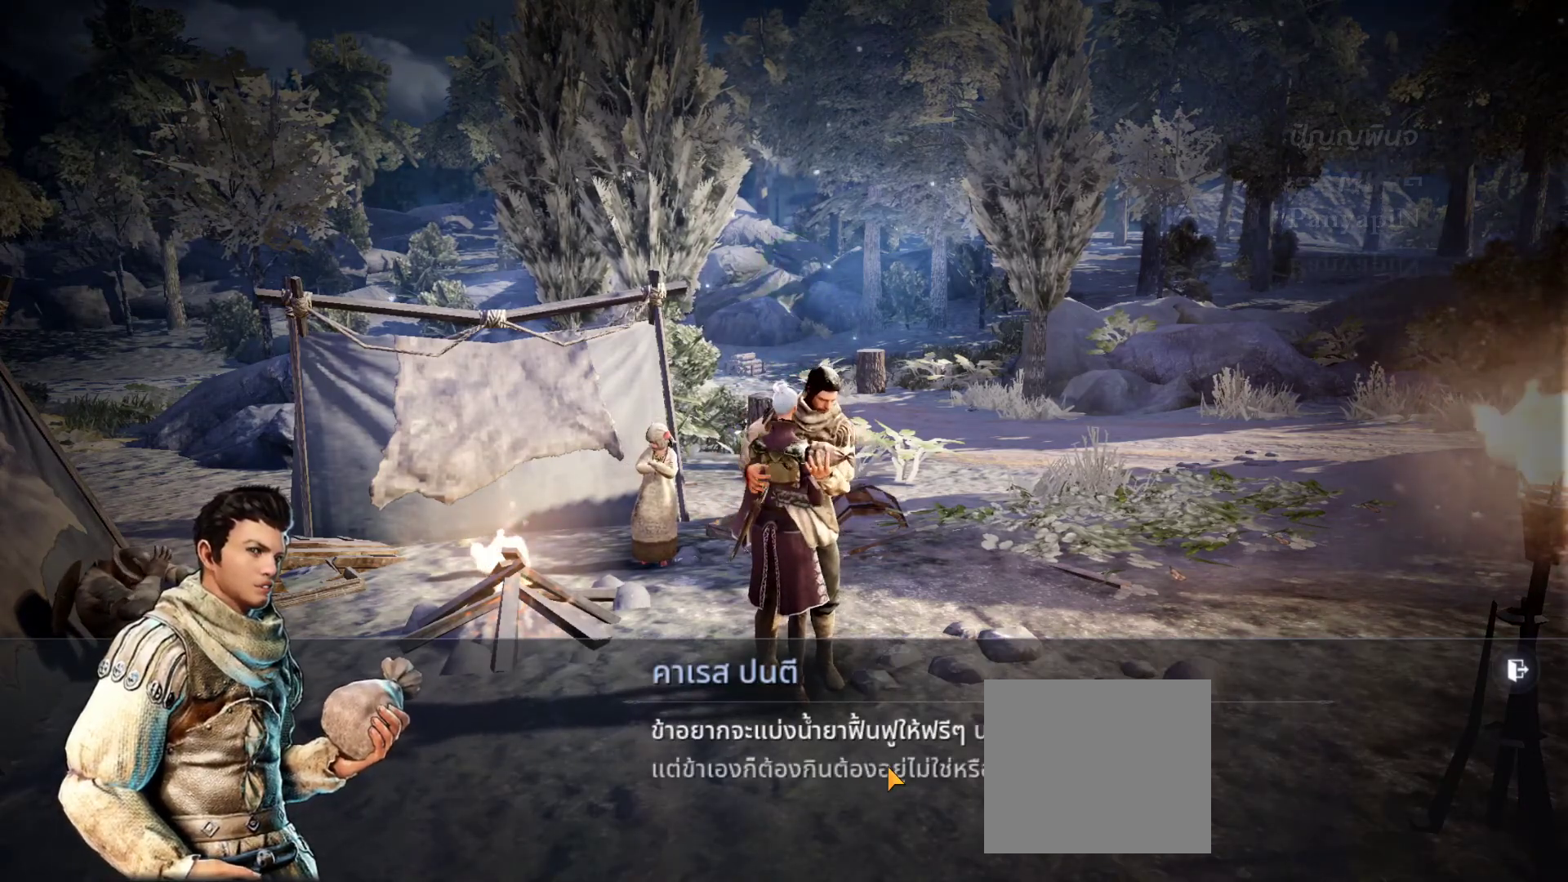
{"buttons": ["SELECT"], "left_stick": "center", "right_stick": "center", "events": [[67, "CROSS", "down"], [150, "CROSS", "up"], [217, "SELECT", "down"]]}
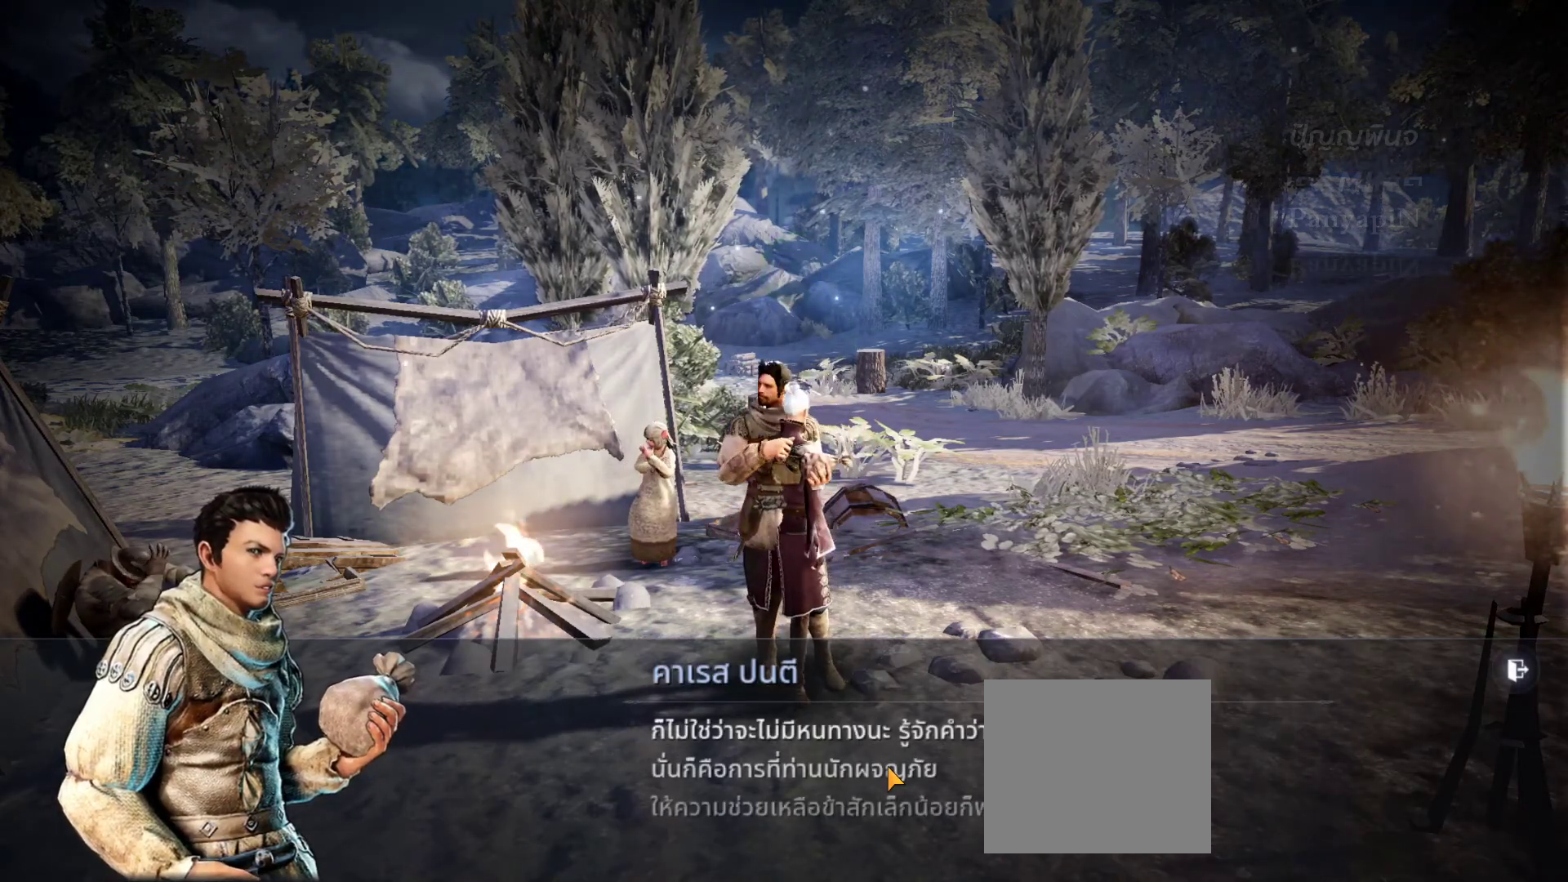
{"buttons": ["SELECT"], "left_stick": "center", "right_stick": "center", "events": [[33, "CROSS", "down"], [150, "CROSS", "up"], [250, "SELECT", "up"], [300, "CROSS", "down"], [417, "CROSS", "up"], [450, "SELECT", "down"]]}
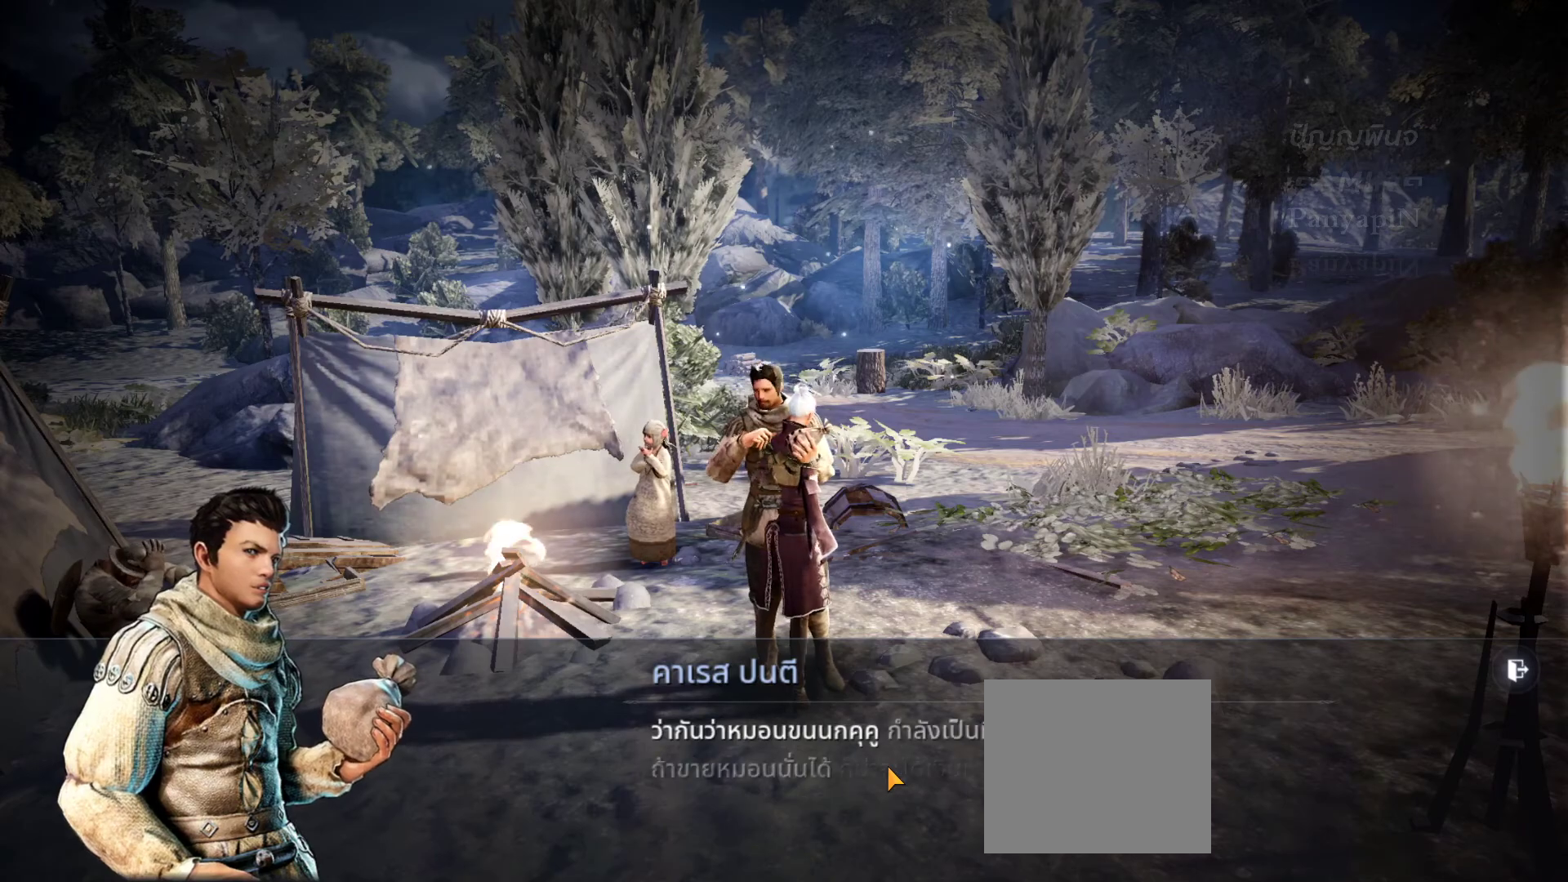
{"buttons": ["SELECT"], "left_stick": "center", "right_stick": "center", "events": [[333, "CROSS", "down"], [467, "CROSS", "up"]]}
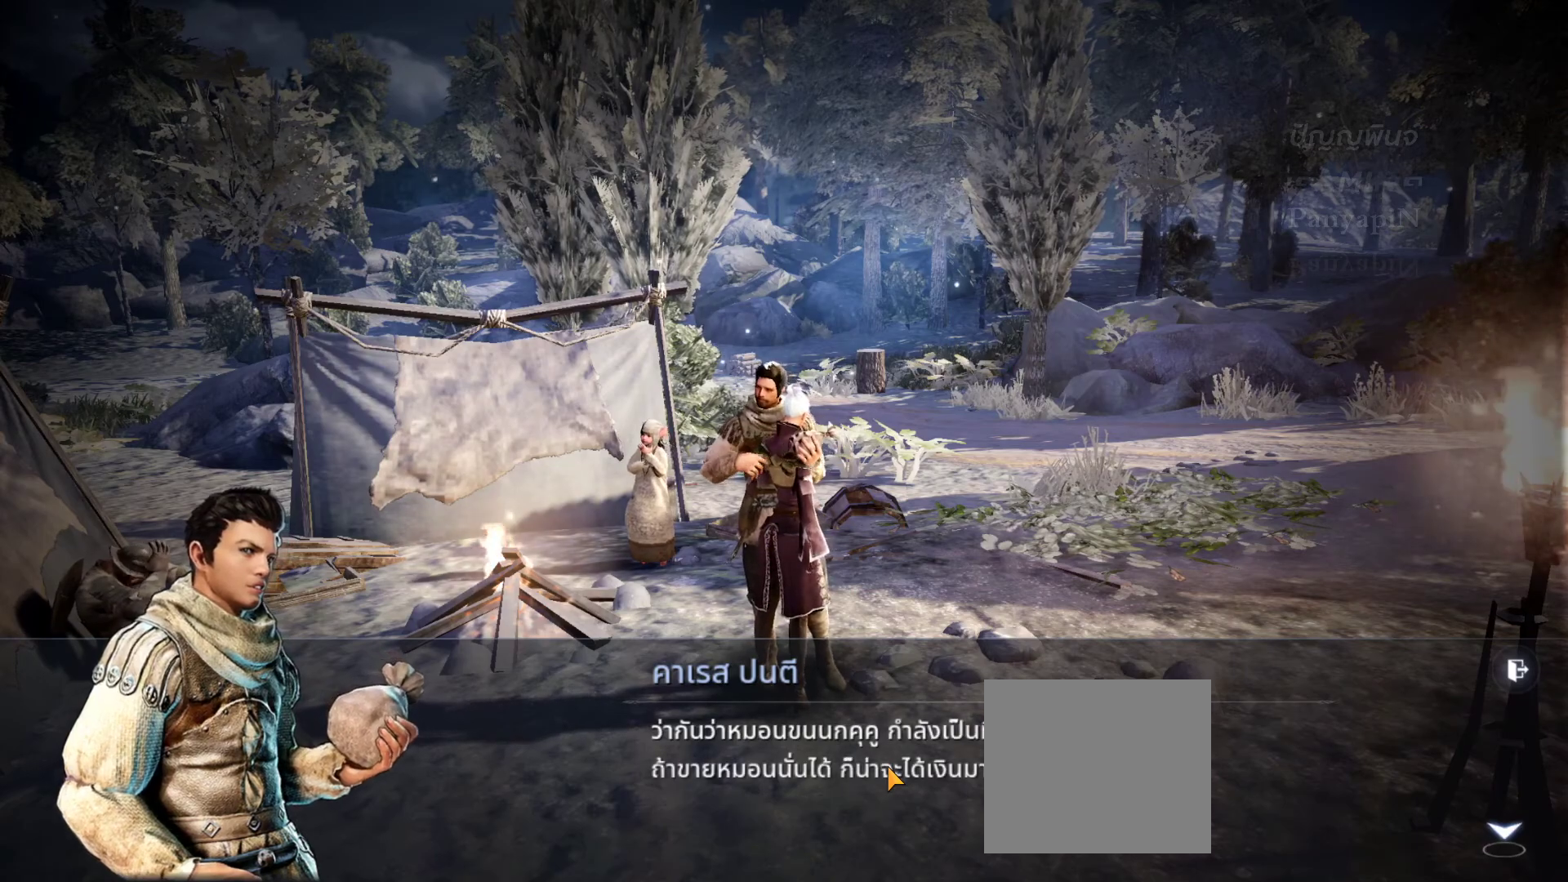
{"buttons": [], "left_stick": "center", "right_stick": "center", "events": [[283, "CROSS", "down"], [367, "CROSS", "up"], [417, "SELECT", "up"]]}
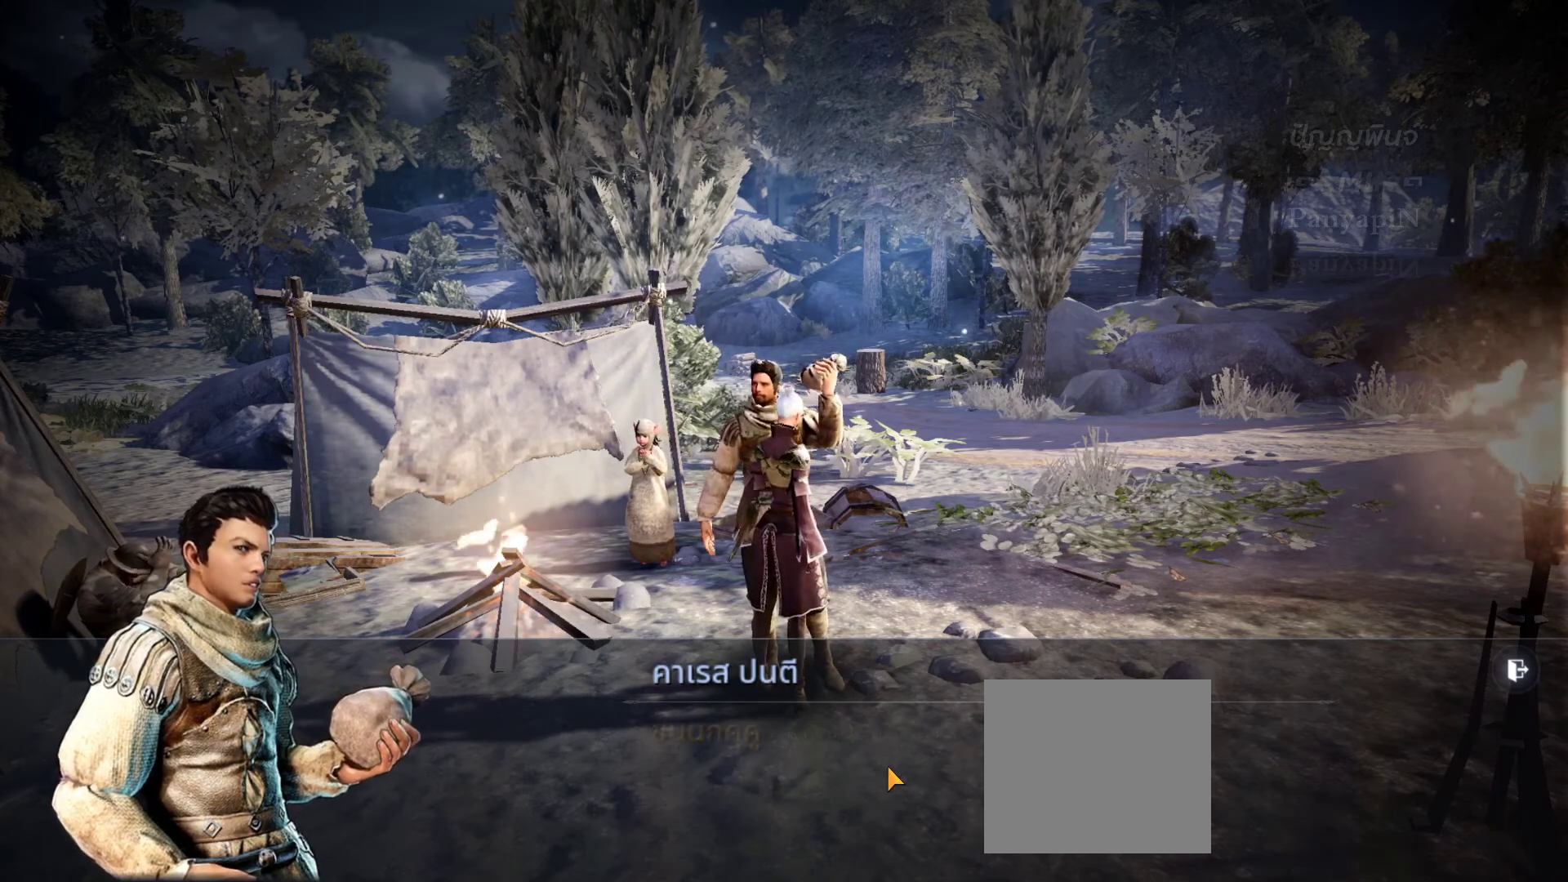
{"buttons": [], "left_stick": "center", "right_stick": "center", "events": []}
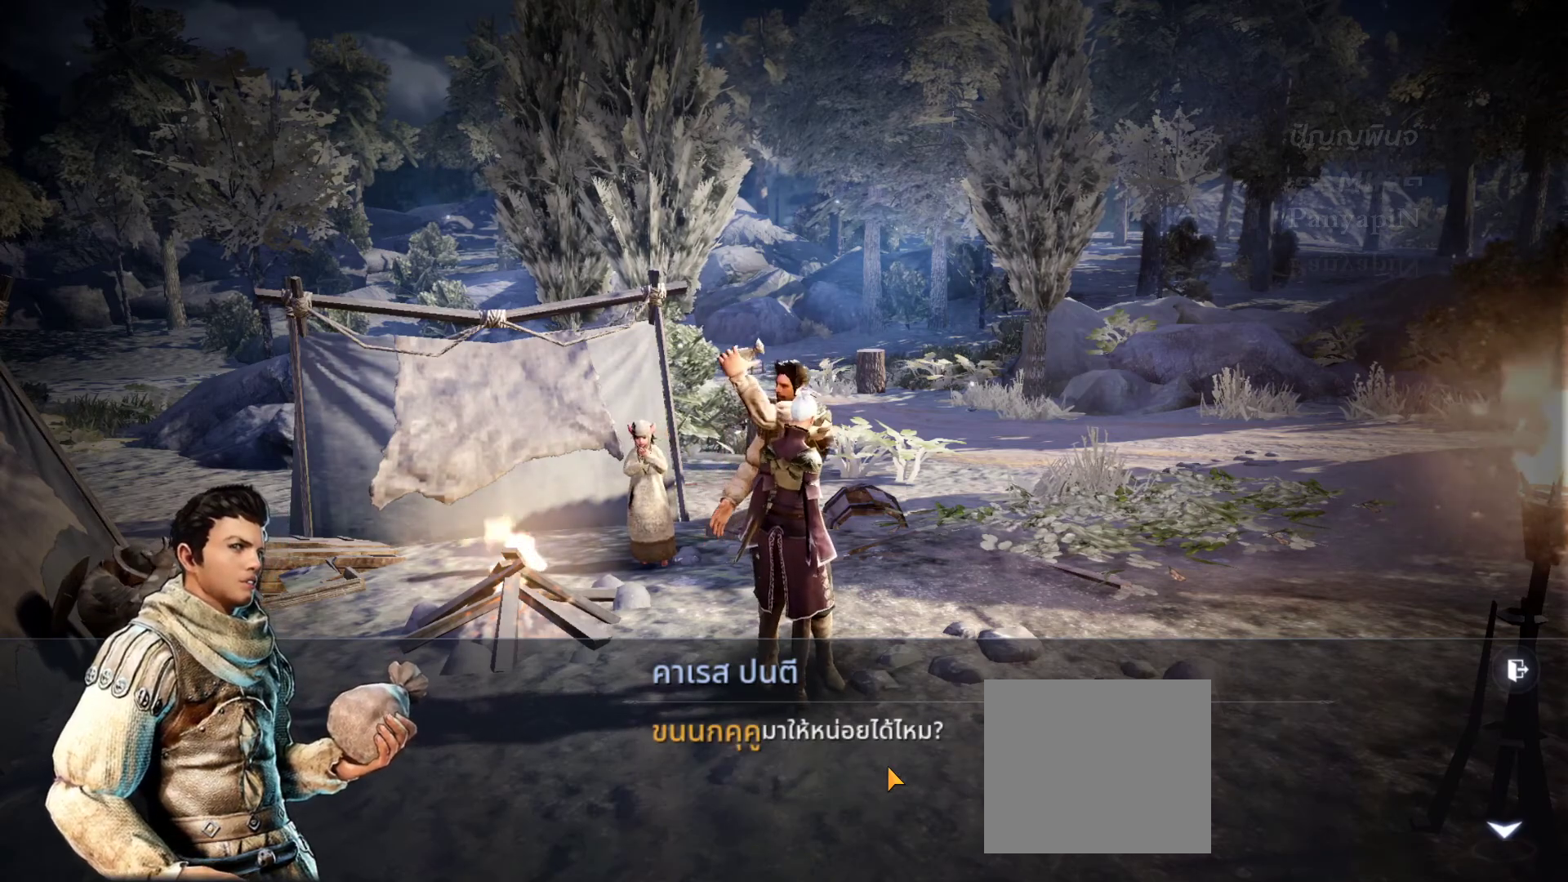
{"buttons": [], "left_stick": "center", "right_stick": "center", "events": [[17, "CROSS", "down"], [117, "CROSS", "up"]]}
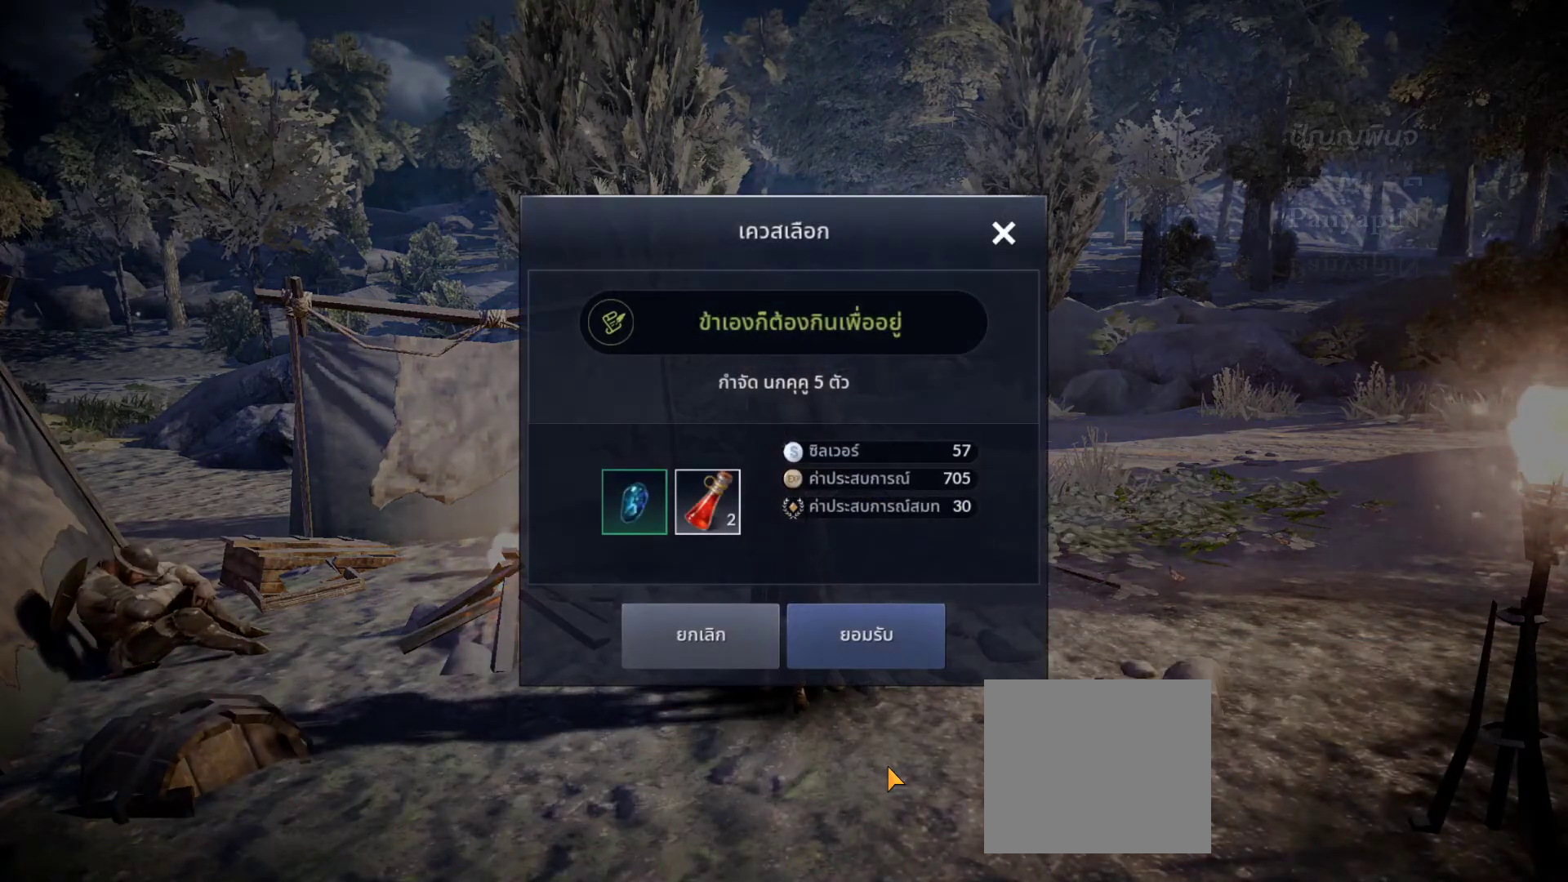
{"buttons": [], "left_stick": "center", "right_stick": "center", "events": []}
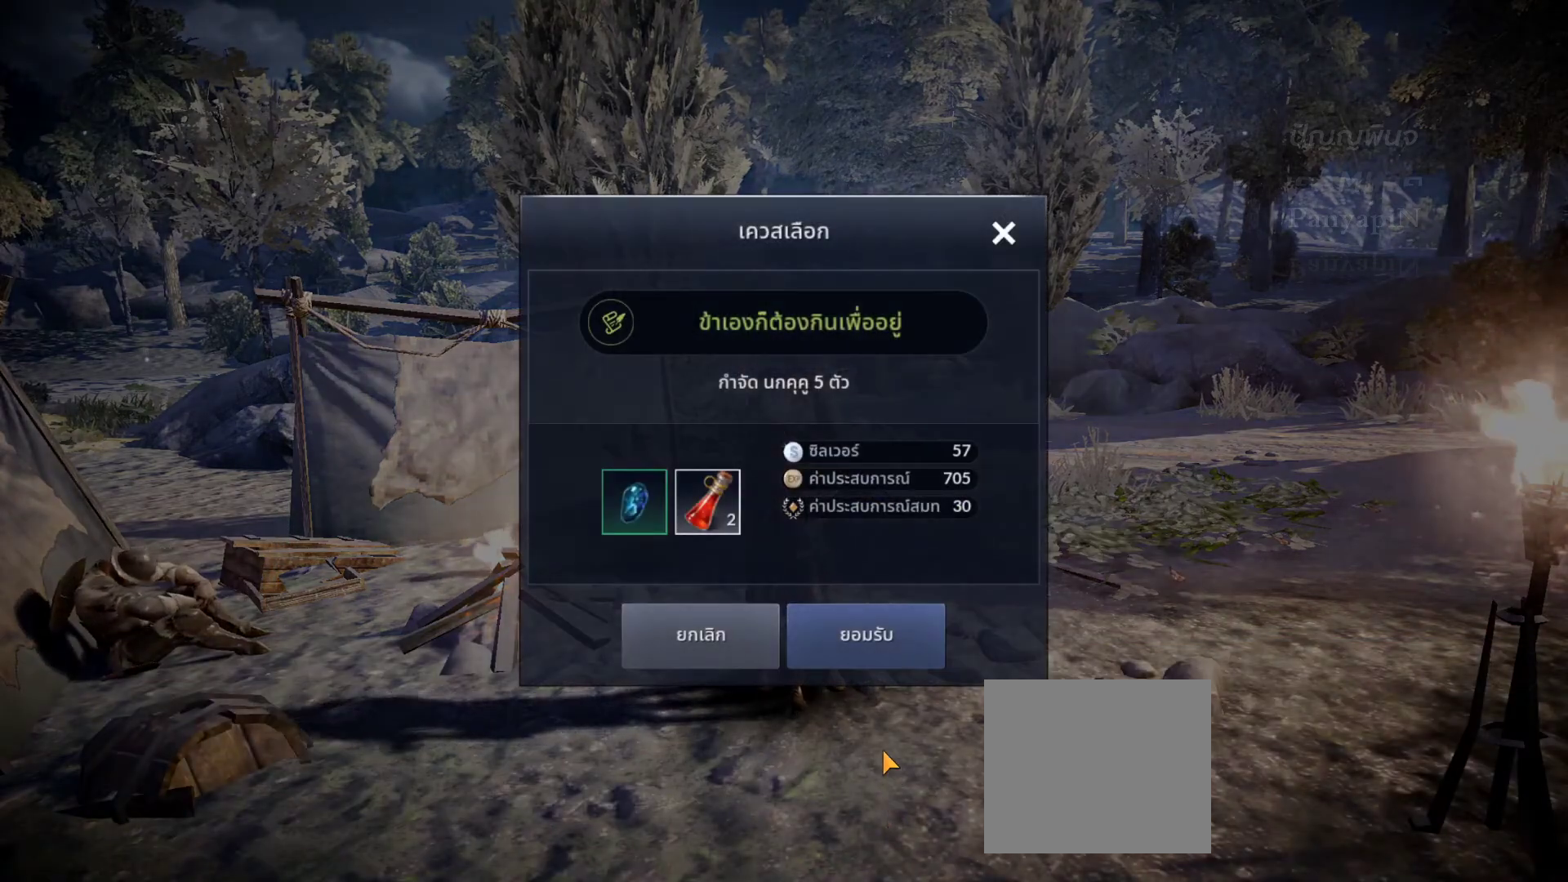
{"buttons": [], "left_stick": "center", "right_stick": "center", "events": [[233, "left_stick", "up"], [383, "left_stick", "center"]]}
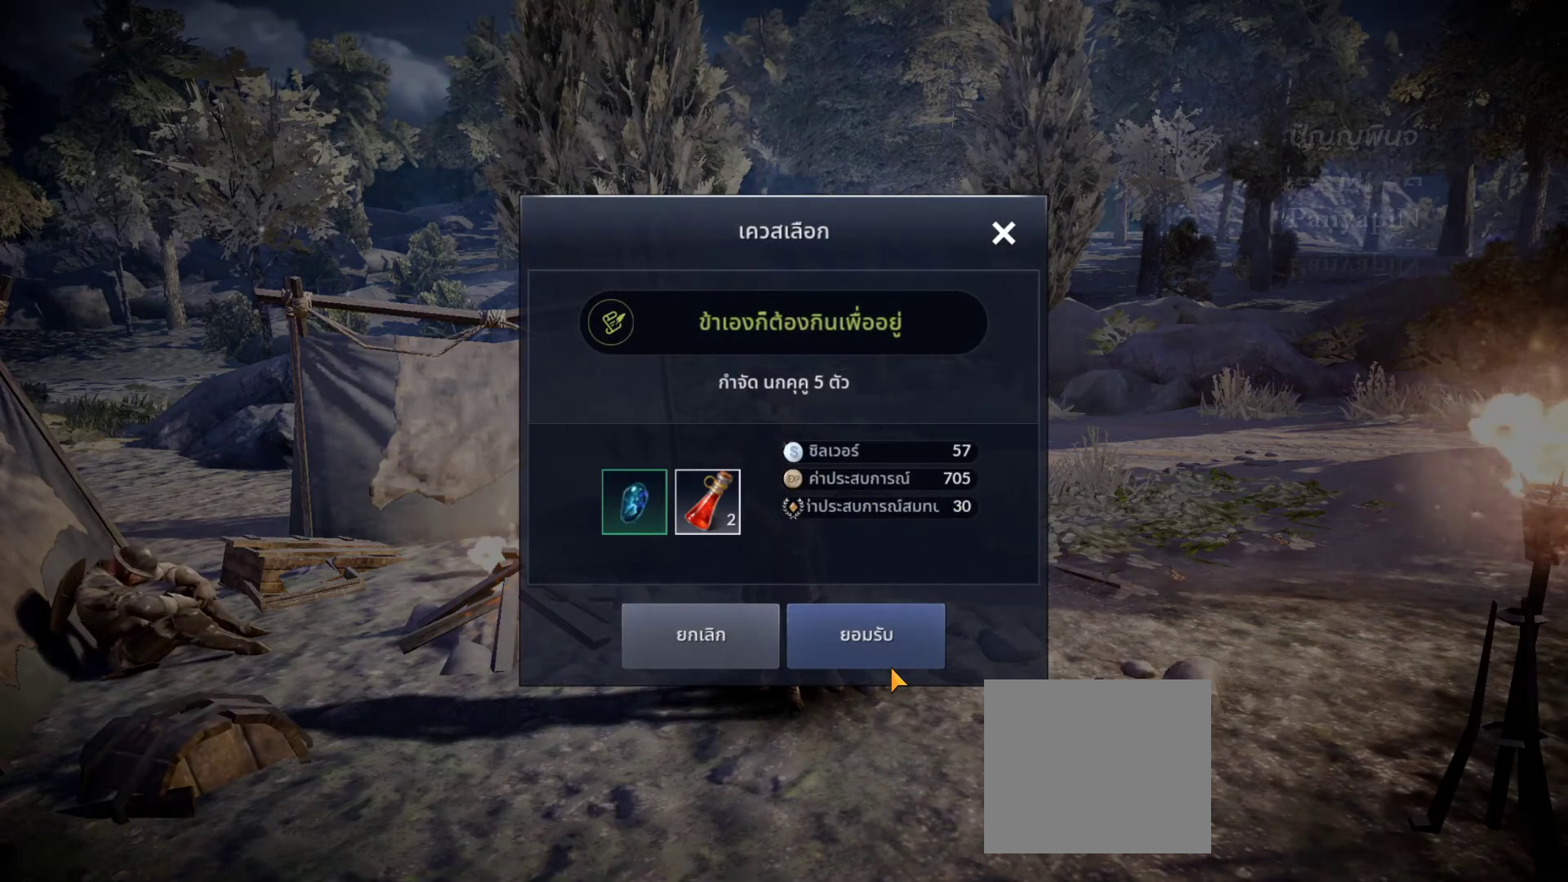
{"buttons": ["CROSS"], "left_stick": "center", "right_stick": "center", "events": [[183, "left_stick", "up-left"], [267, "left_stick", "center"], [417, "CROSS", "down"]]}
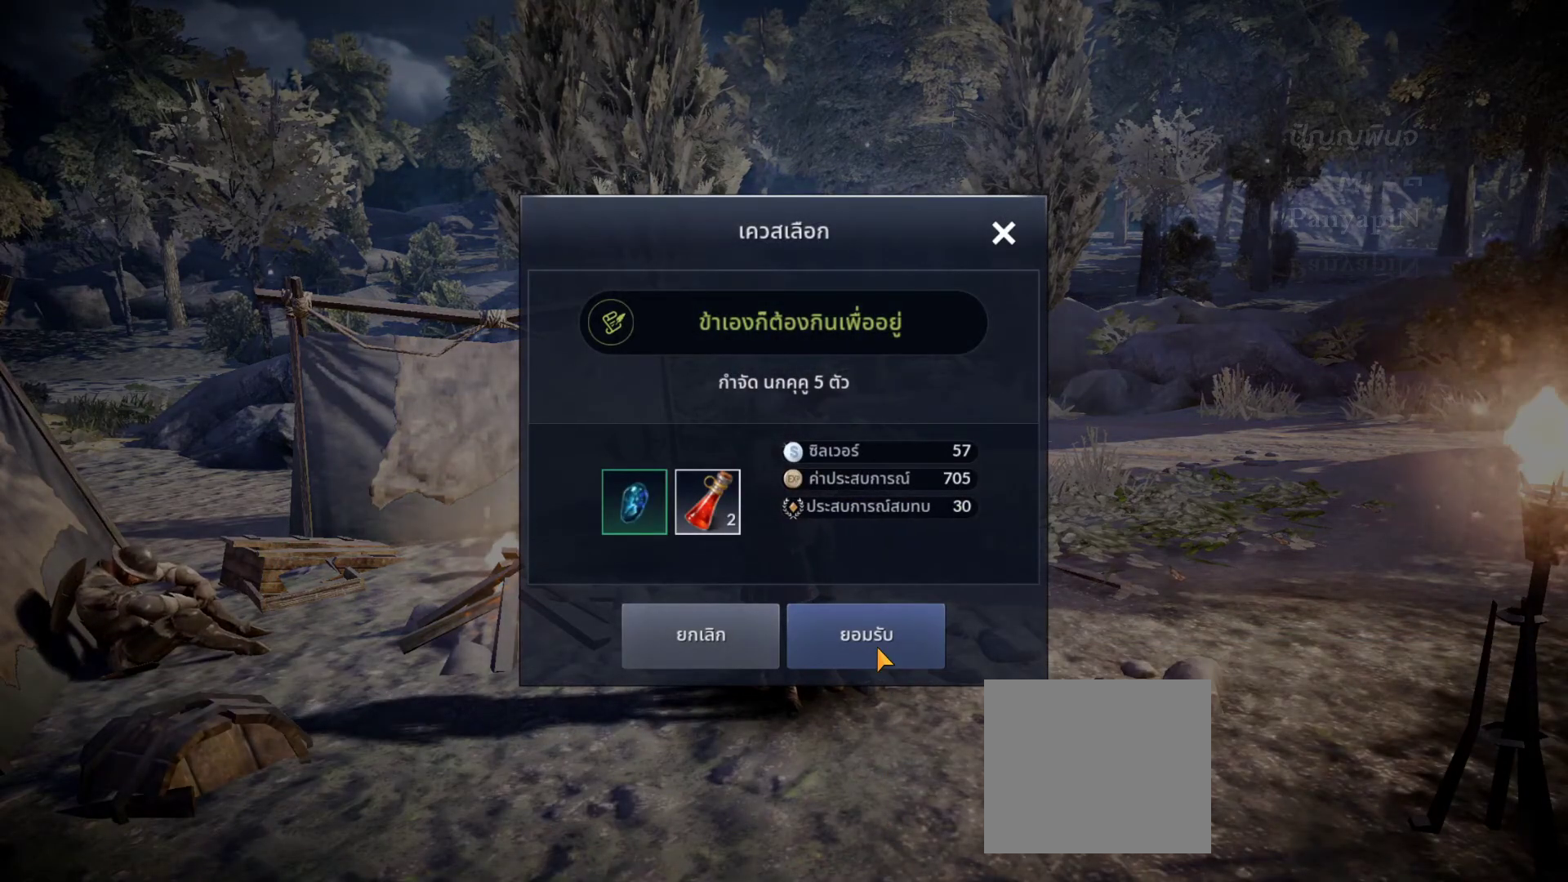
{"buttons": [], "left_stick": "center", "right_stick": "center", "events": [[33, "CROSS", "up"]]}
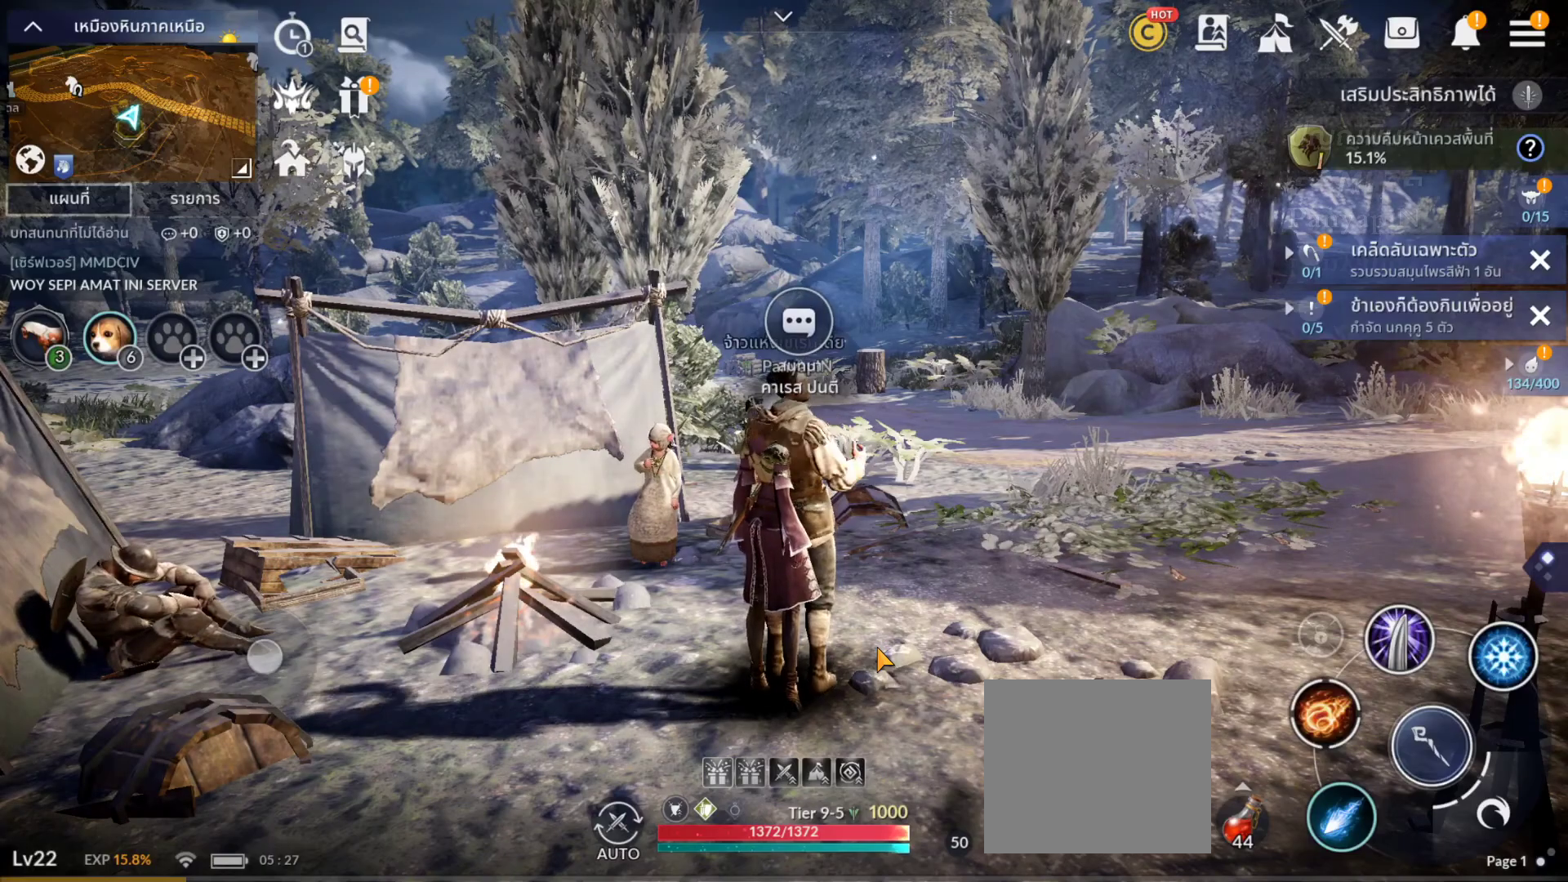
{"buttons": [], "left_stick": "center", "right_stick": "center", "events": []}
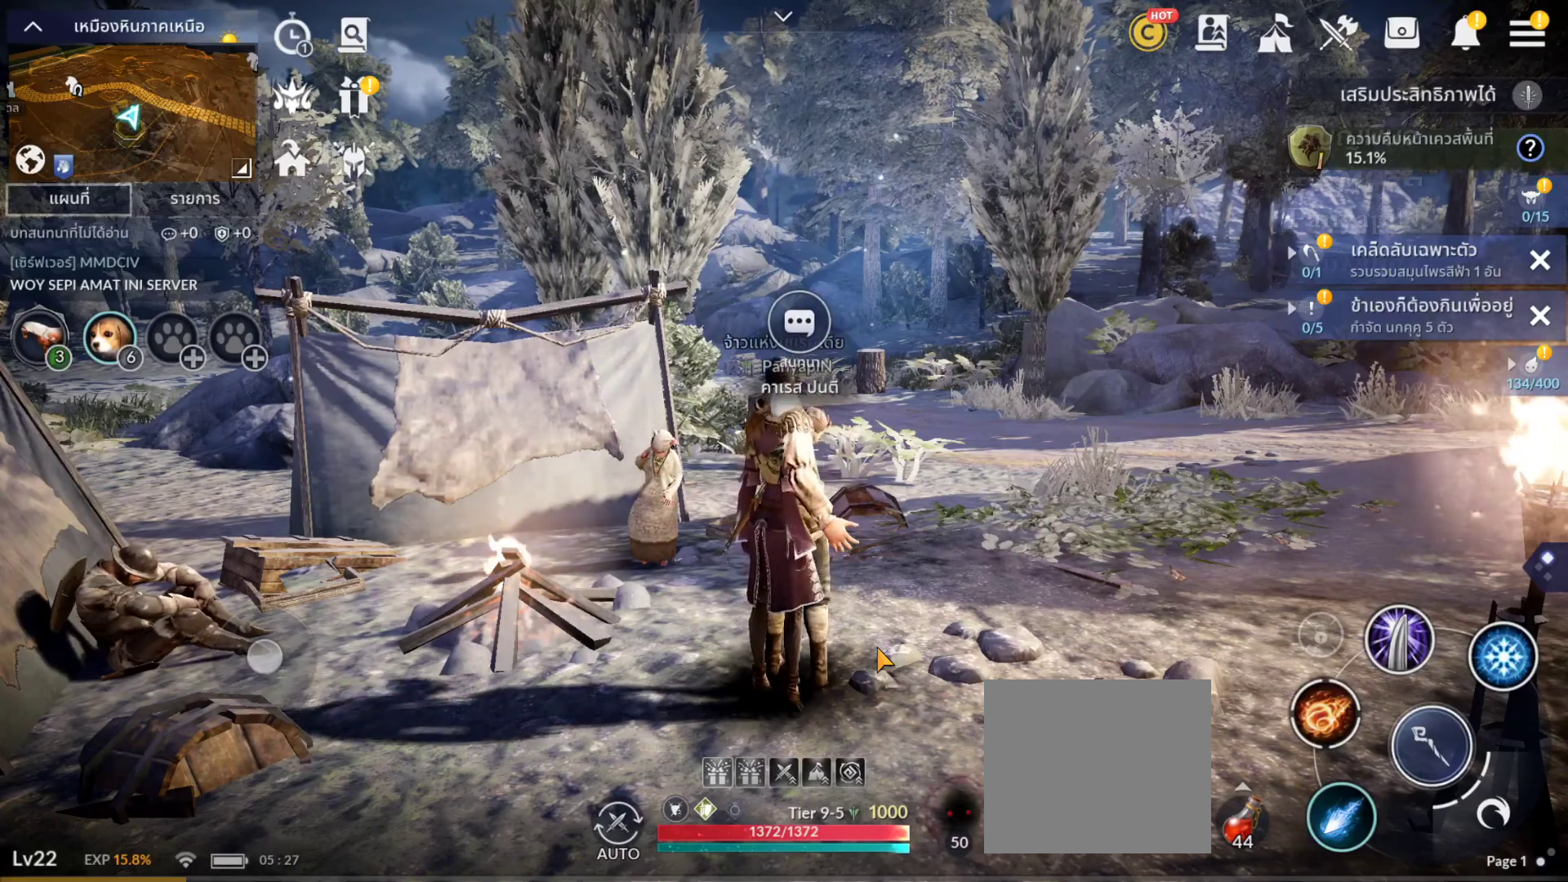
{"buttons": [], "left_stick": "center", "right_stick": "center", "events": []}
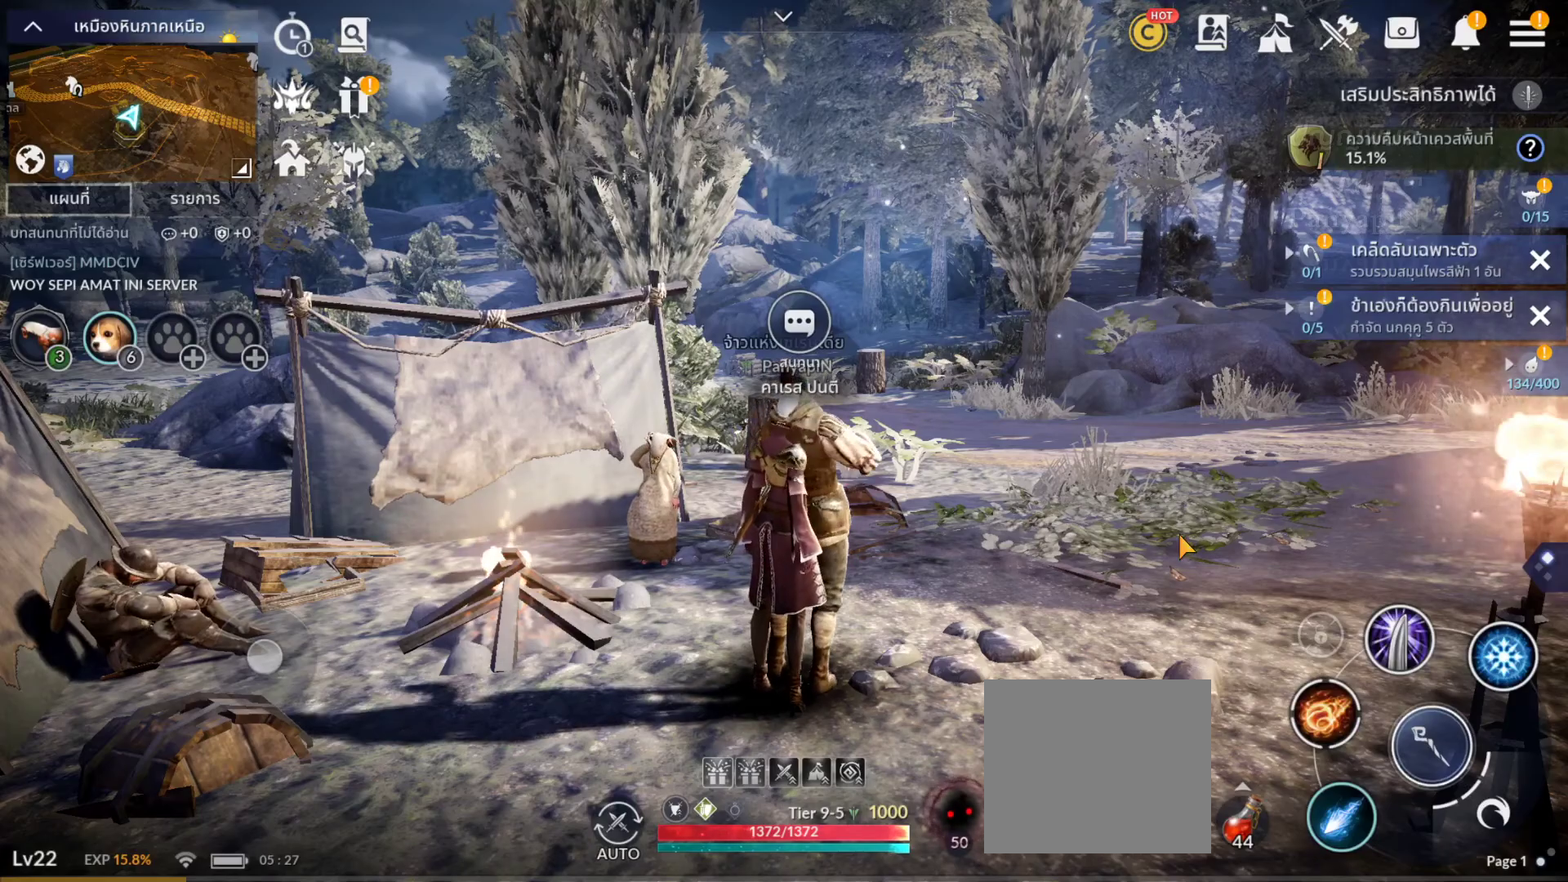
{"buttons": [], "left_stick": "center", "right_stick": "center", "events": []}
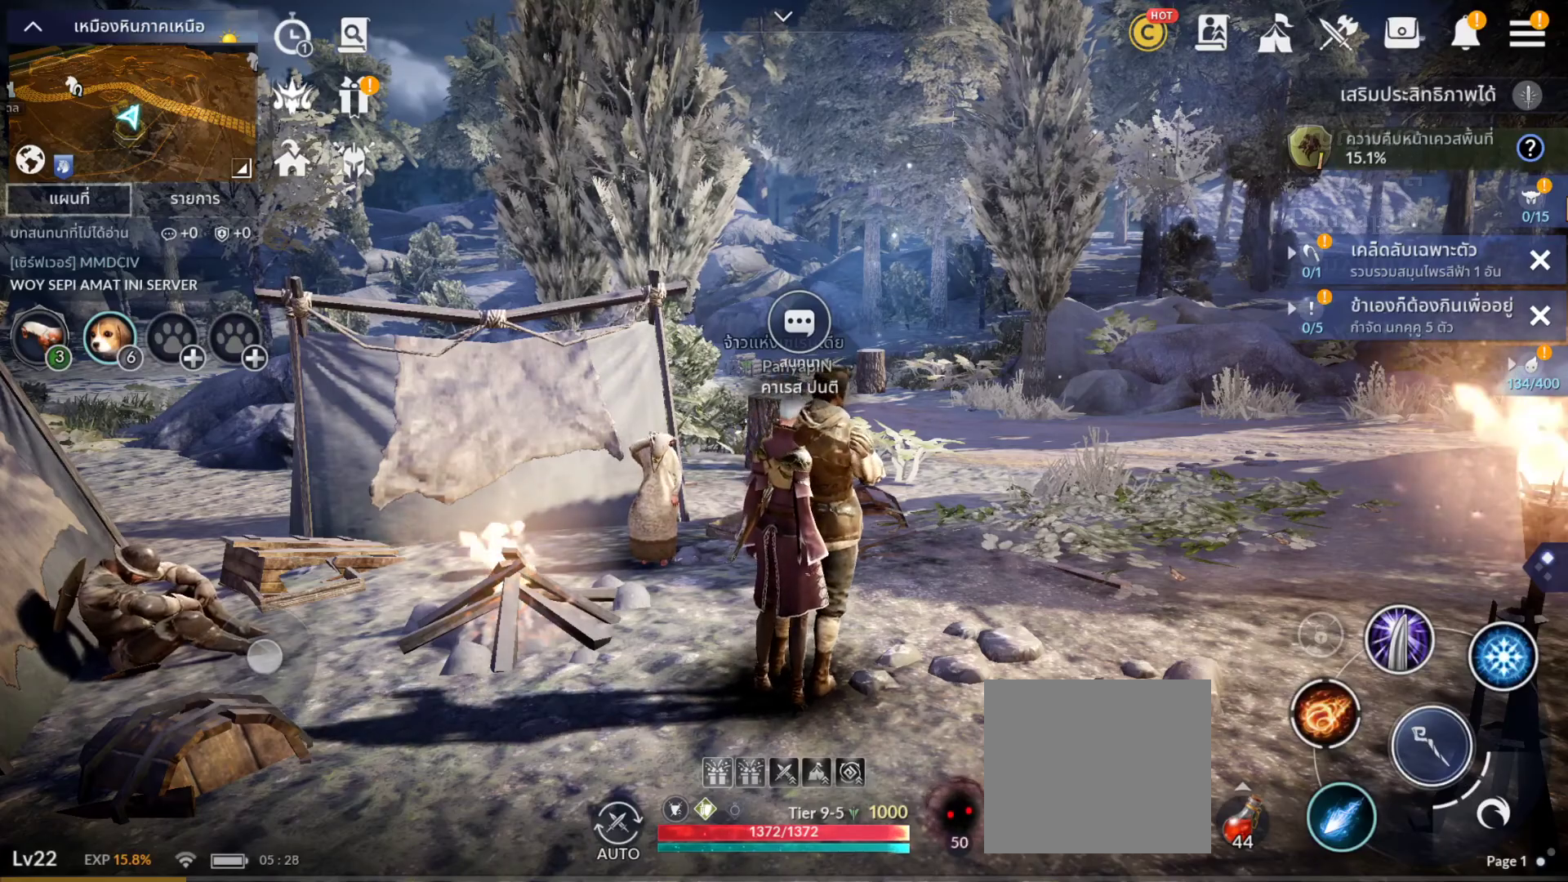
{"buttons": [], "left_stick": "center", "right_stick": "center", "events": []}
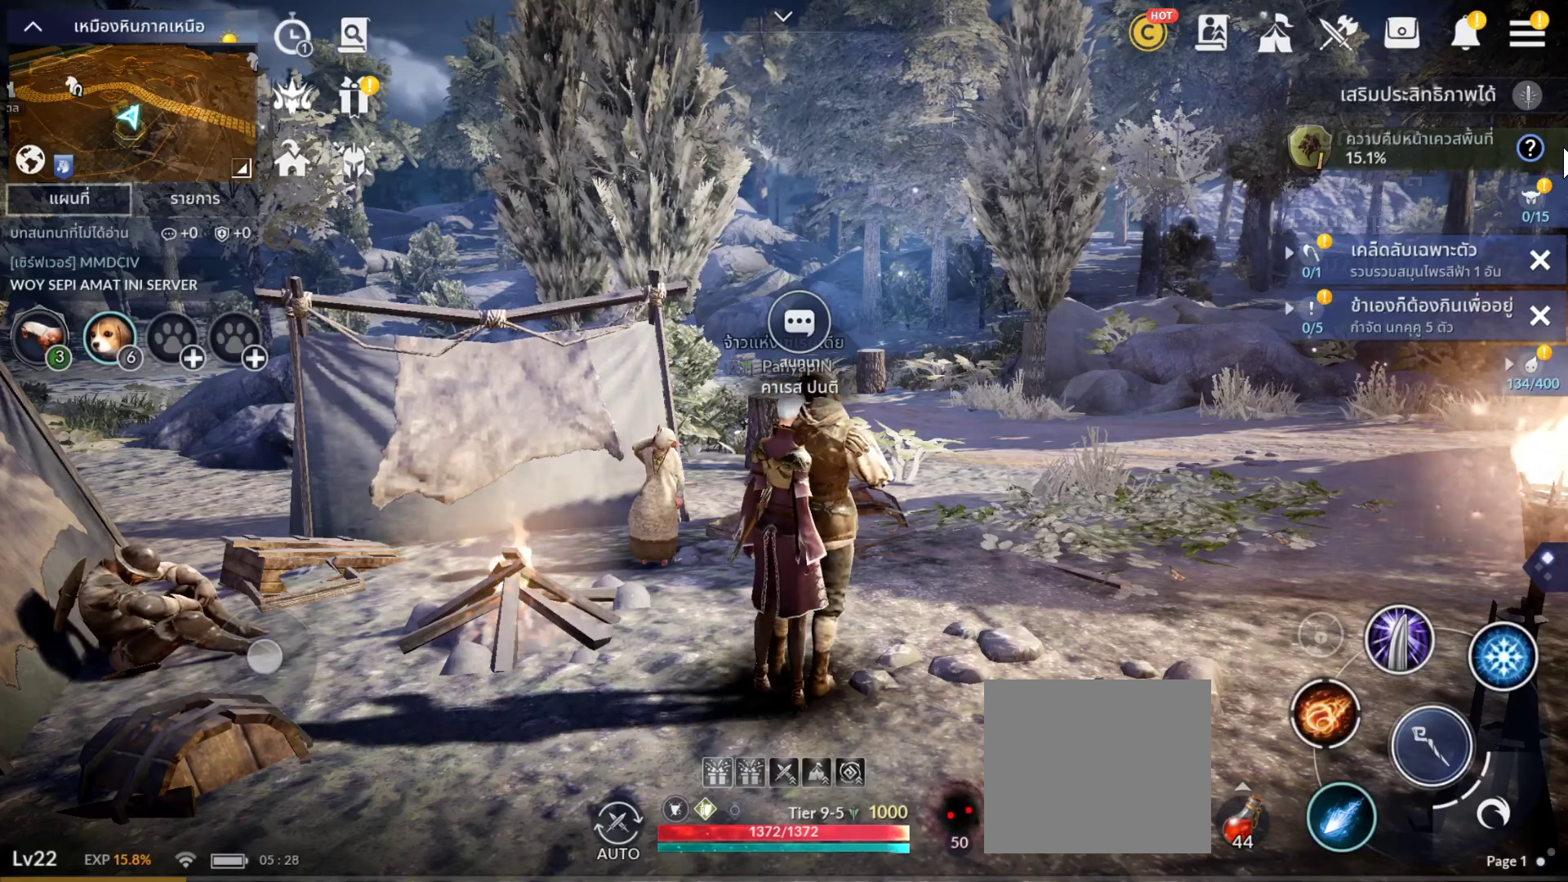
{"buttons": [], "left_stick": "center", "right_stick": "center", "events": []}
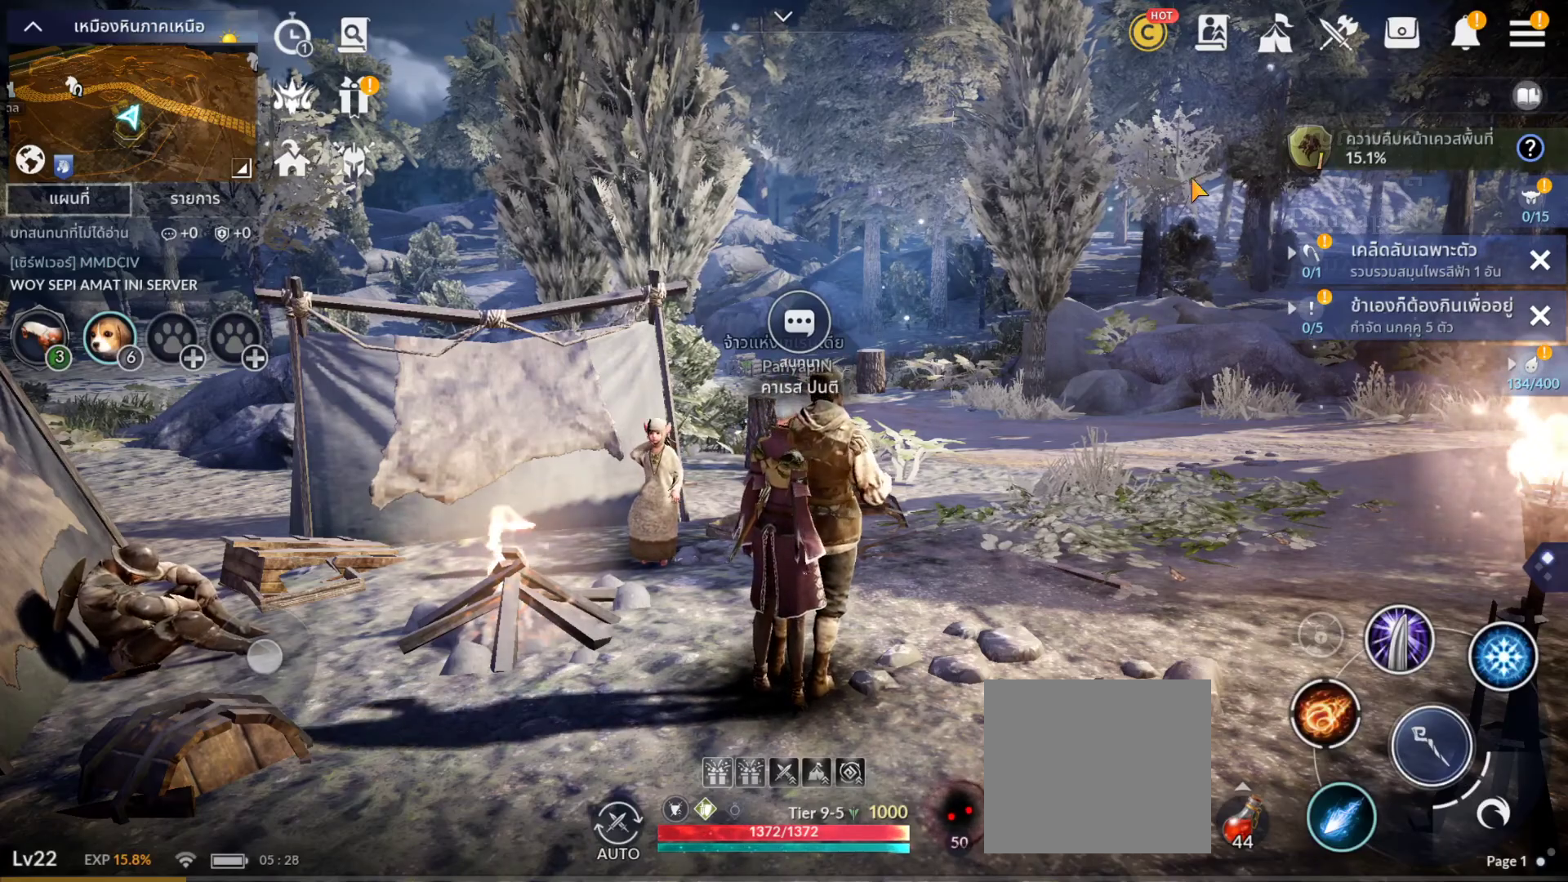
{"buttons": [], "left_stick": "right", "right_stick": "center", "events": [[350, "left_stick", "right"]]}
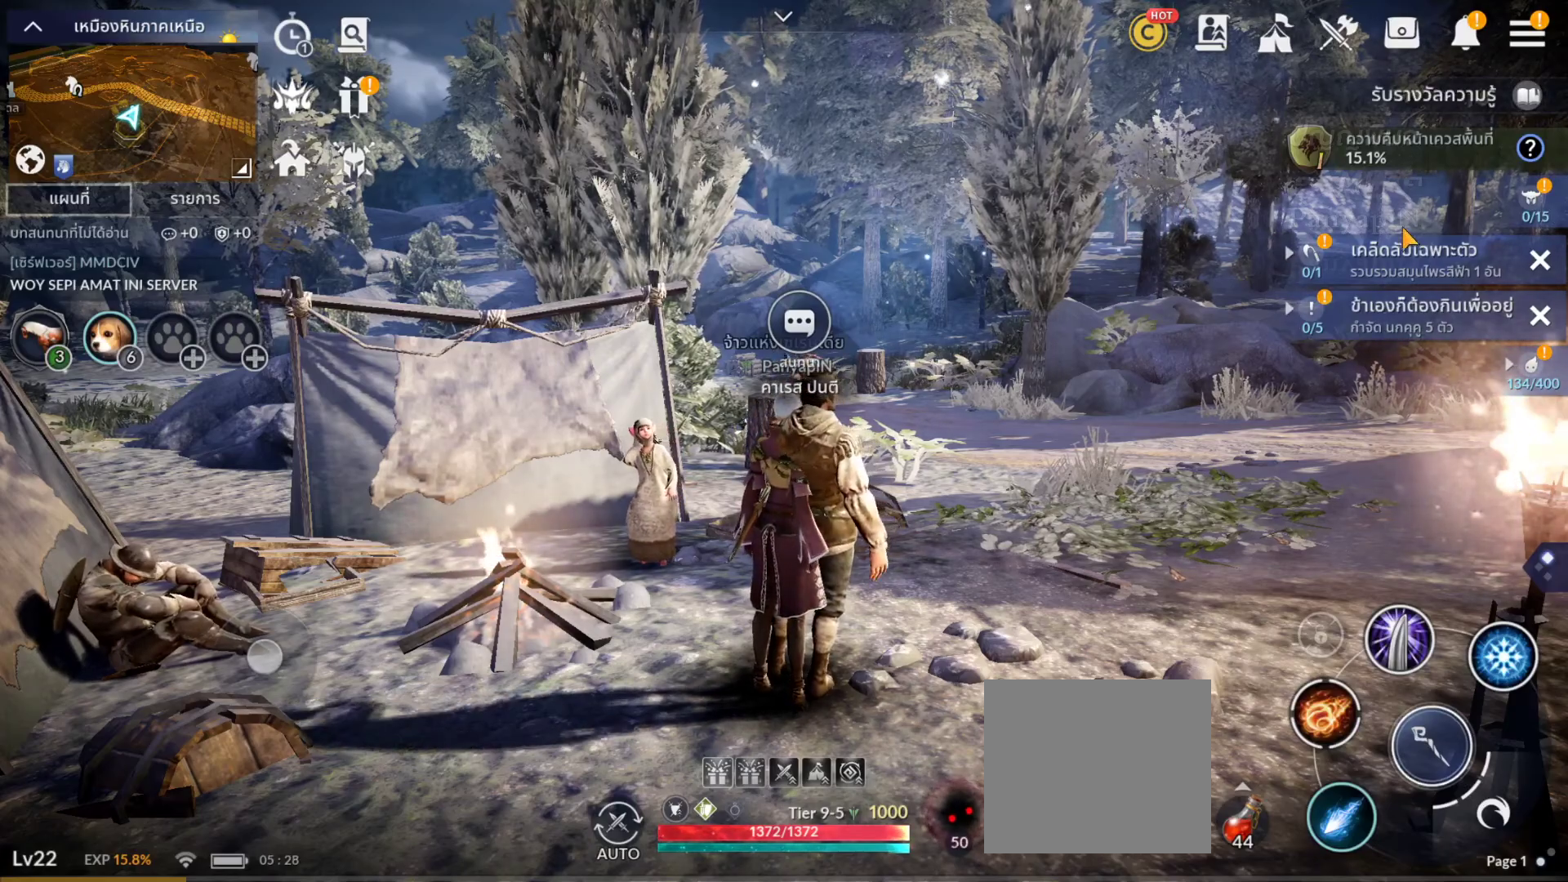
{"buttons": [], "left_stick": "center", "right_stick": "center", "events": [[183, "left_stick", "center"], [250, "left_stick", "down-left"], [433, "left_stick", "center"]]}
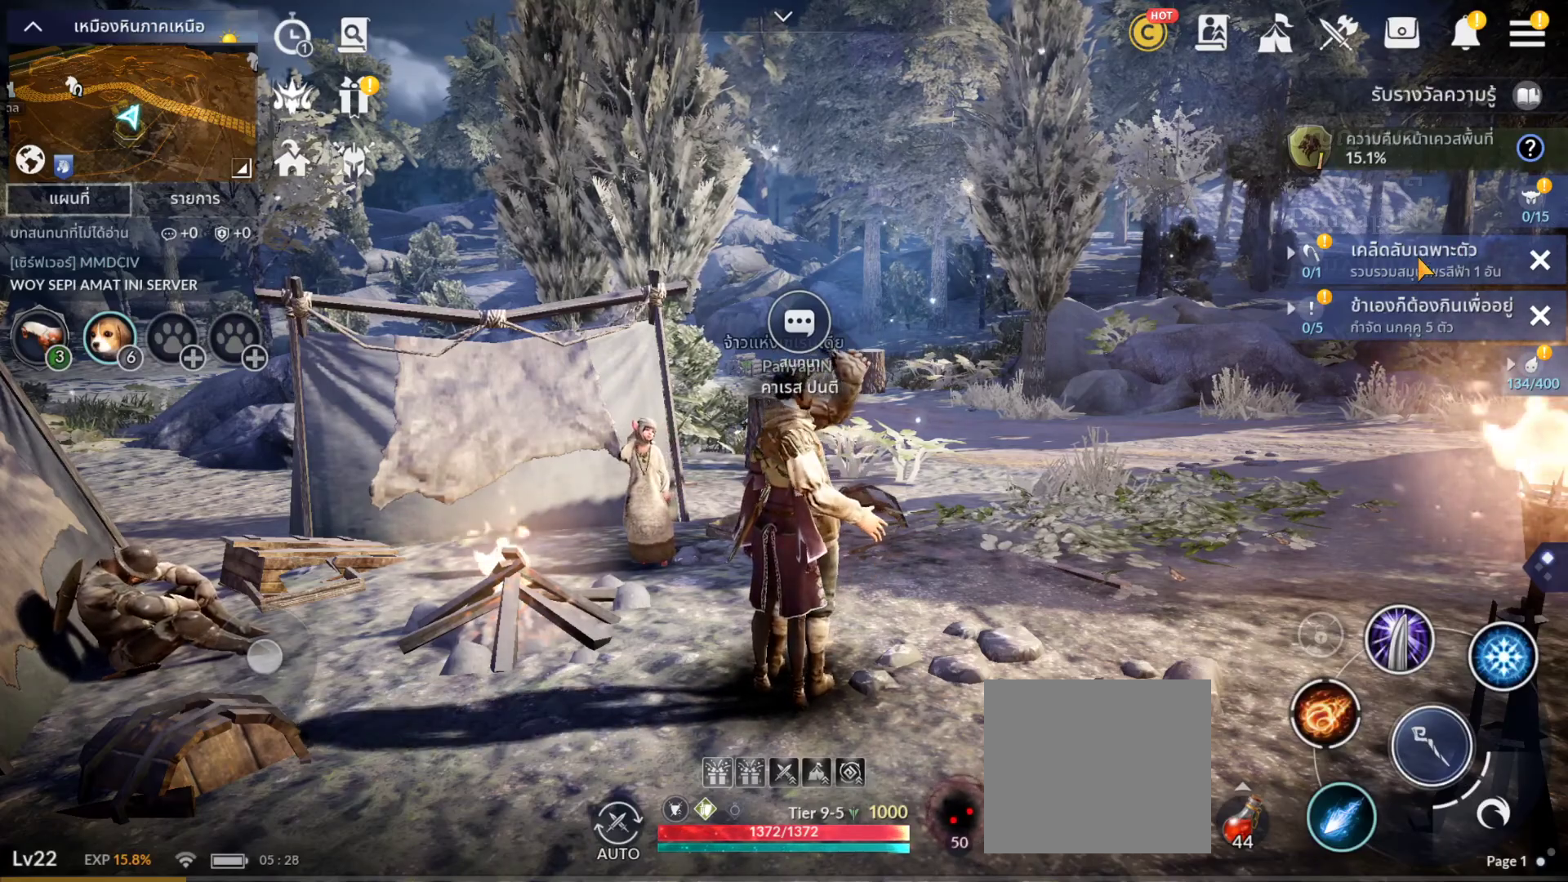
{"buttons": [], "left_stick": "center", "right_stick": "center", "events": [[133, "CROSS", "down"], [267, "CROSS", "up"]]}
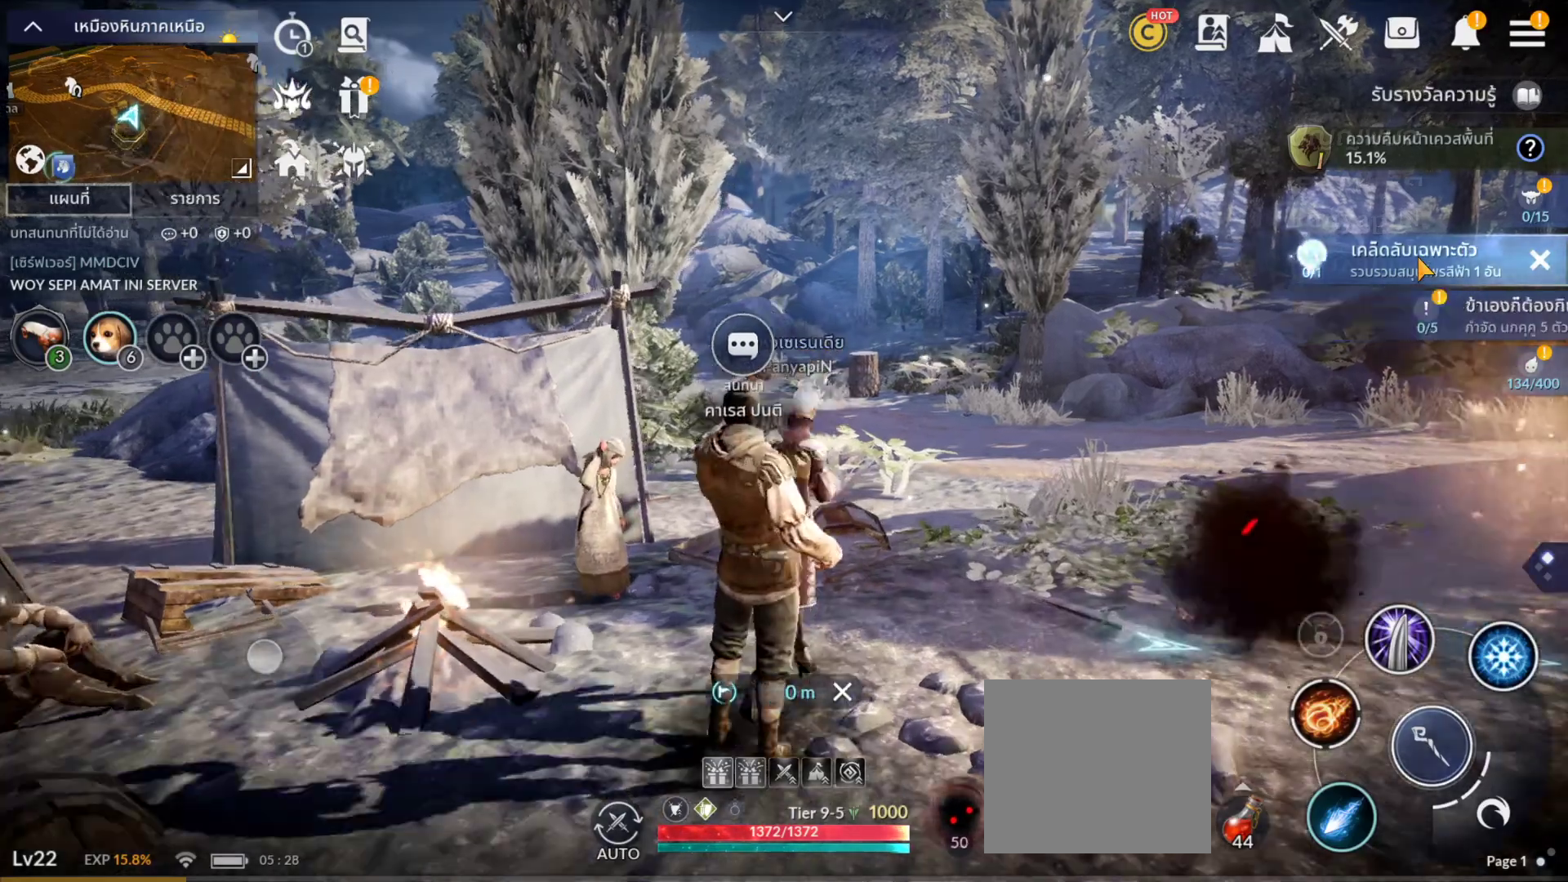
{"buttons": [], "left_stick": "center", "right_stick": "center", "events": []}